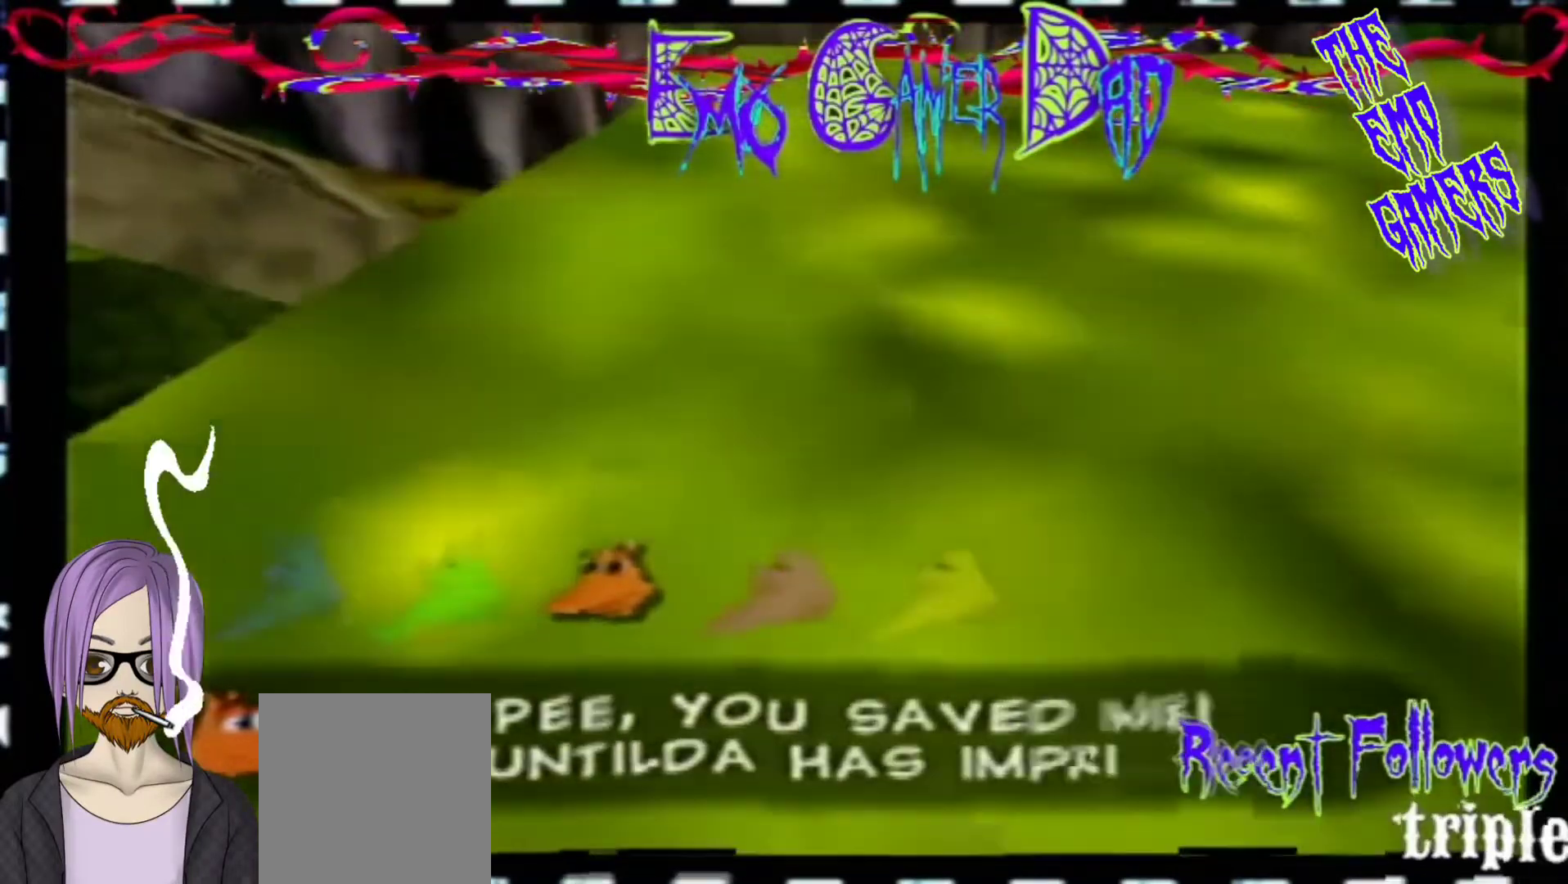
Gameplay with a controller (Nintendo layout); each line is a JSON object with the inputs held at the frame after it. "events" lists button and stick changes between this image and that frame as [ms after this image, input, new state], when the widget could be followed in between. Not read: L3 R3 Z.
{"buttons": [], "left_stick": "down-right", "events": [[233, "left_stick", "down"], [367, "left_stick", "down-right"]]}
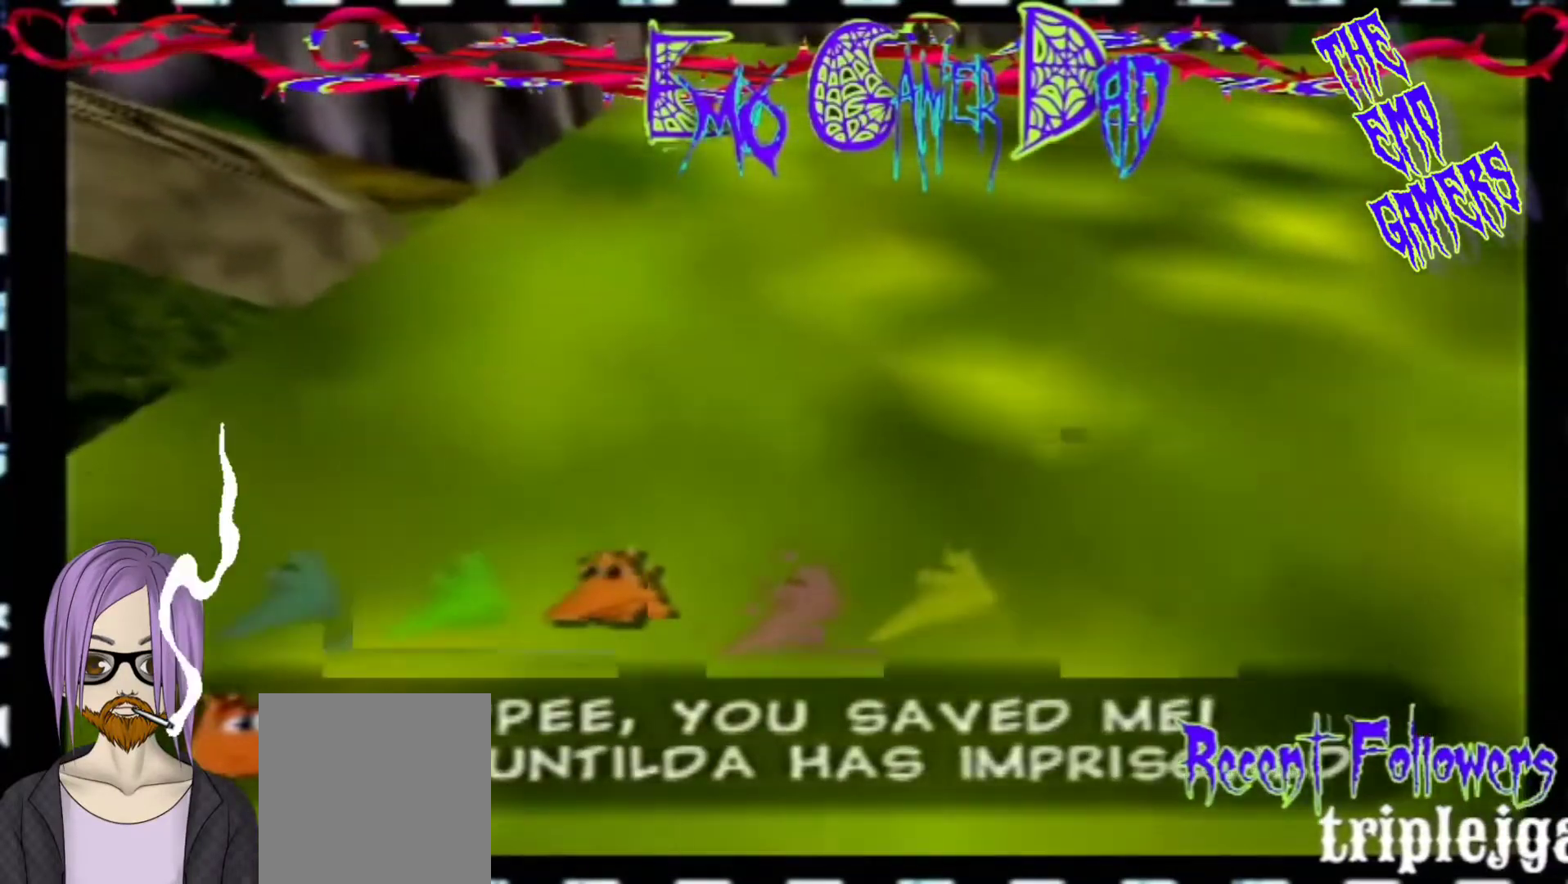
{"buttons": [], "left_stick": "left", "events": [[33, "left_stick", "up-right"], [200, "left_stick", "up"], [367, "left_stick", "left"]]}
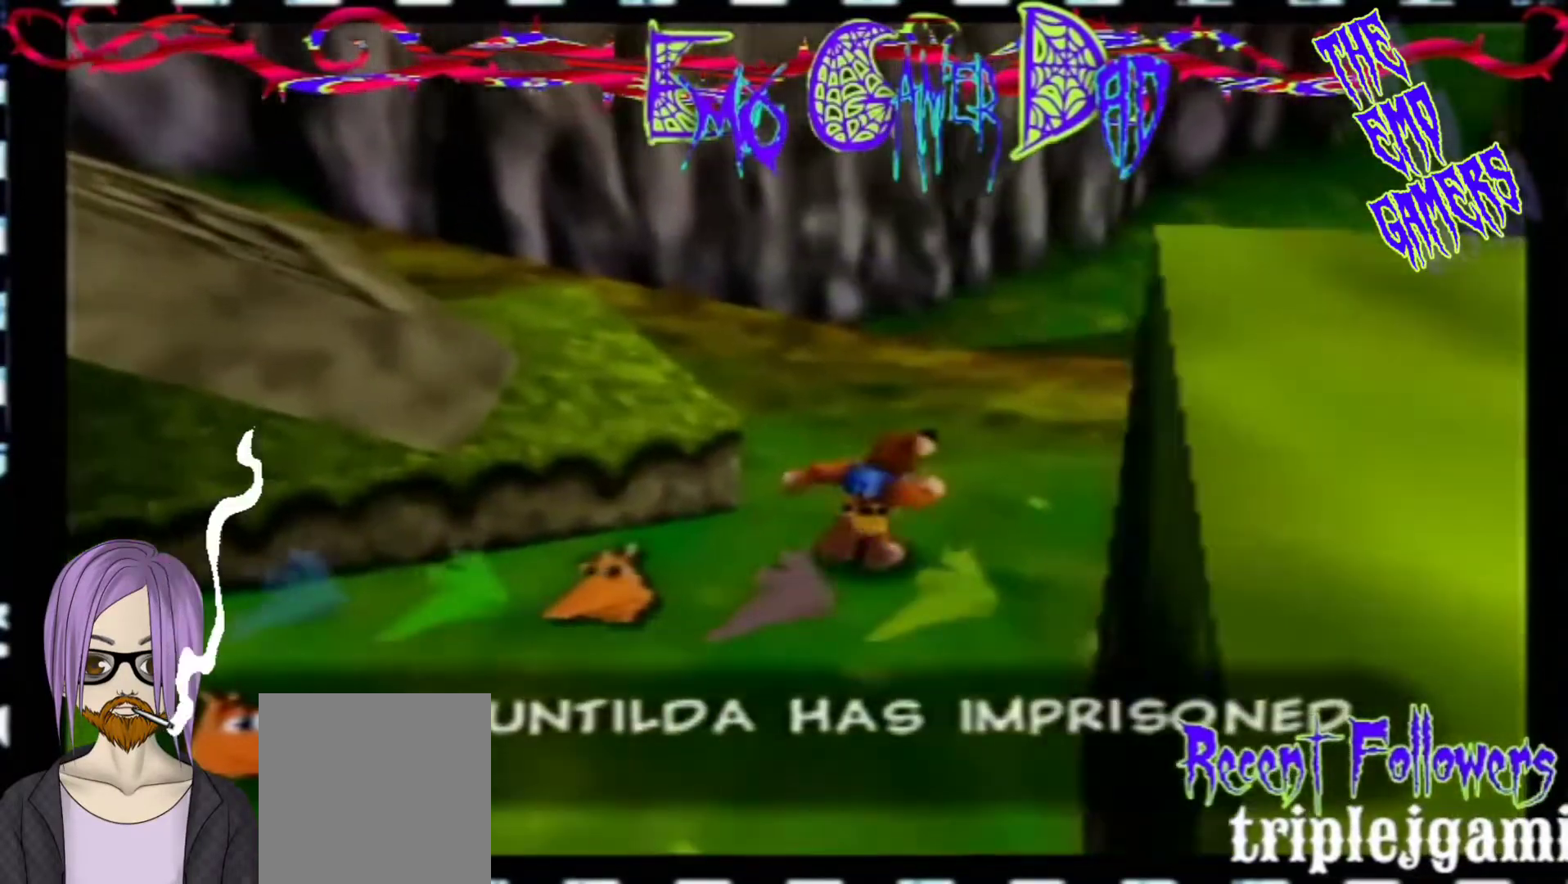
{"buttons": [], "left_stick": "down", "events": [[33, "left_stick", "down-left"], [200, "left_stick", "center"], [467, "left_stick", "down"]]}
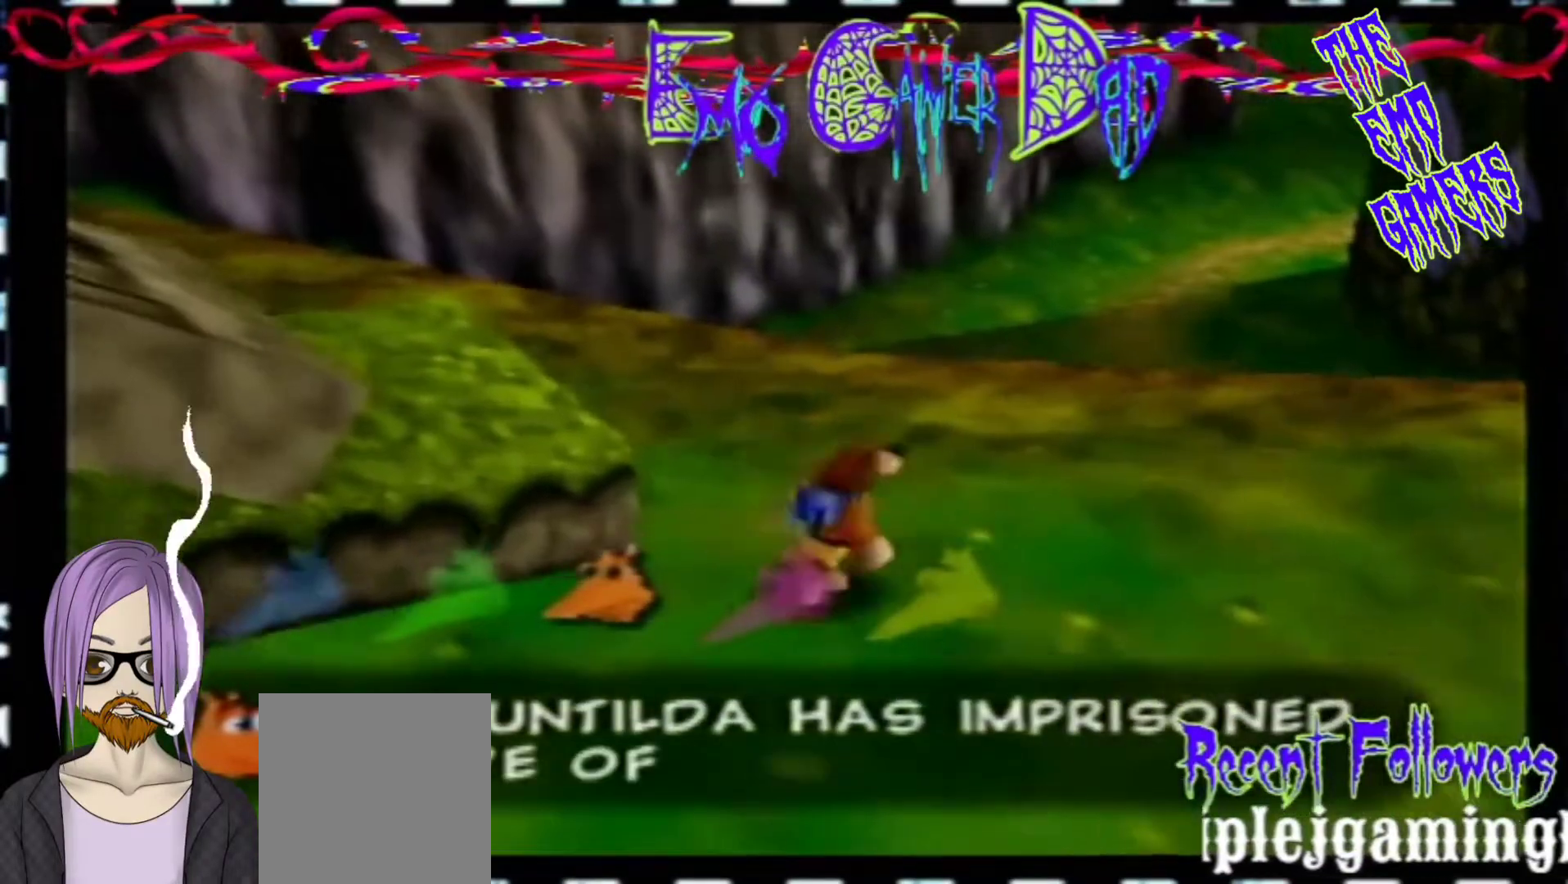
{"buttons": [], "left_stick": "up", "events": [[133, "left_stick", "down-right"], [300, "left_stick", "up-right"], [467, "left_stick", "up"]]}
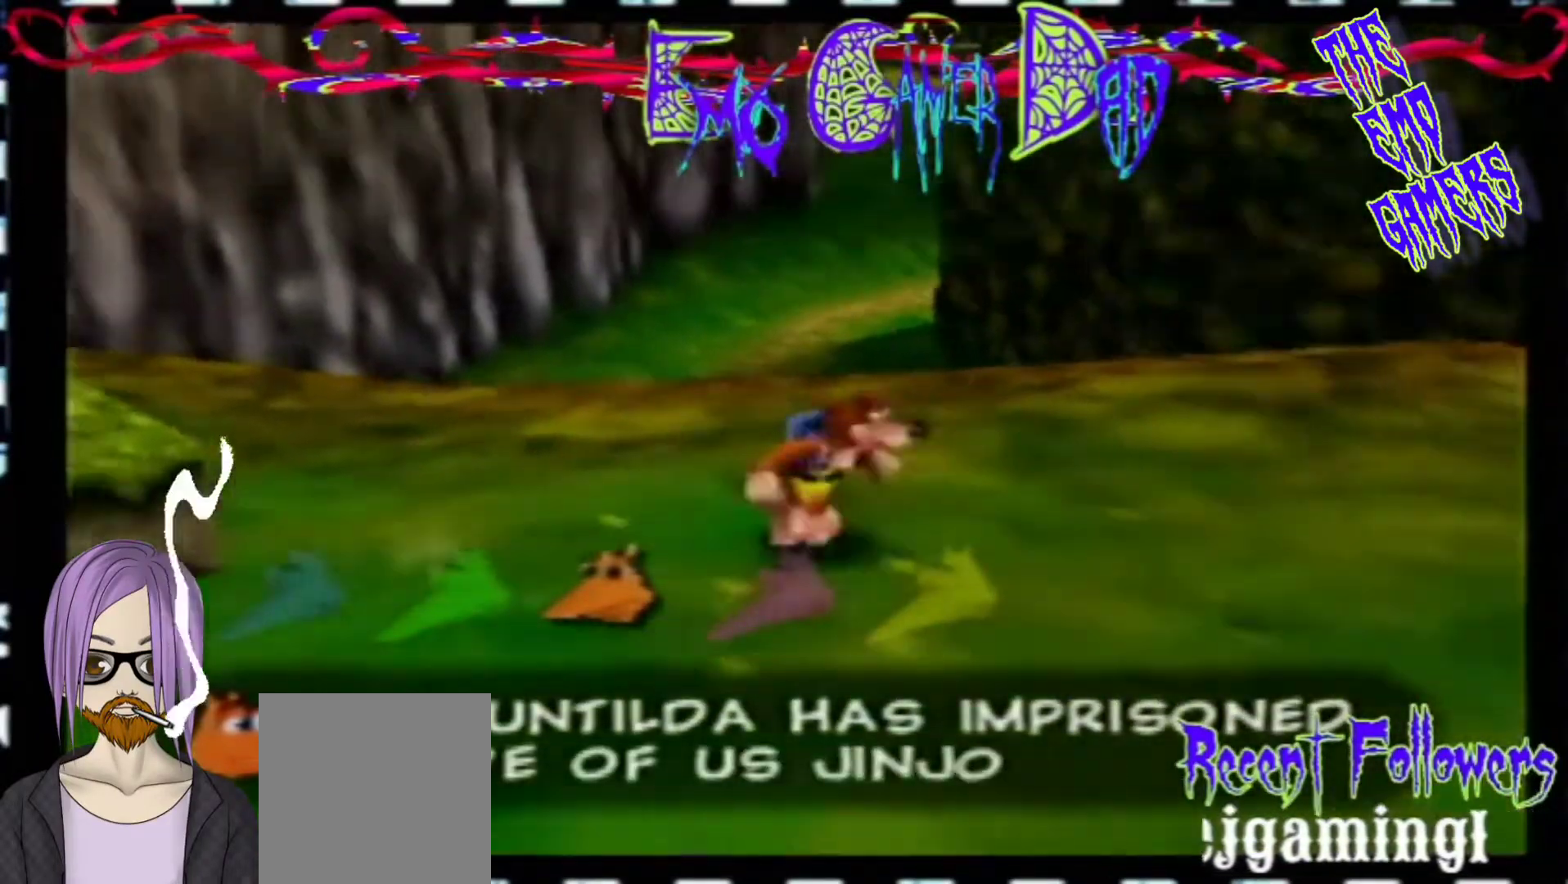
{"buttons": [], "left_stick": "center", "events": [[133, "left_stick", "left"], [300, "left_stick", "down-left"], [433, "left_stick", "center"]]}
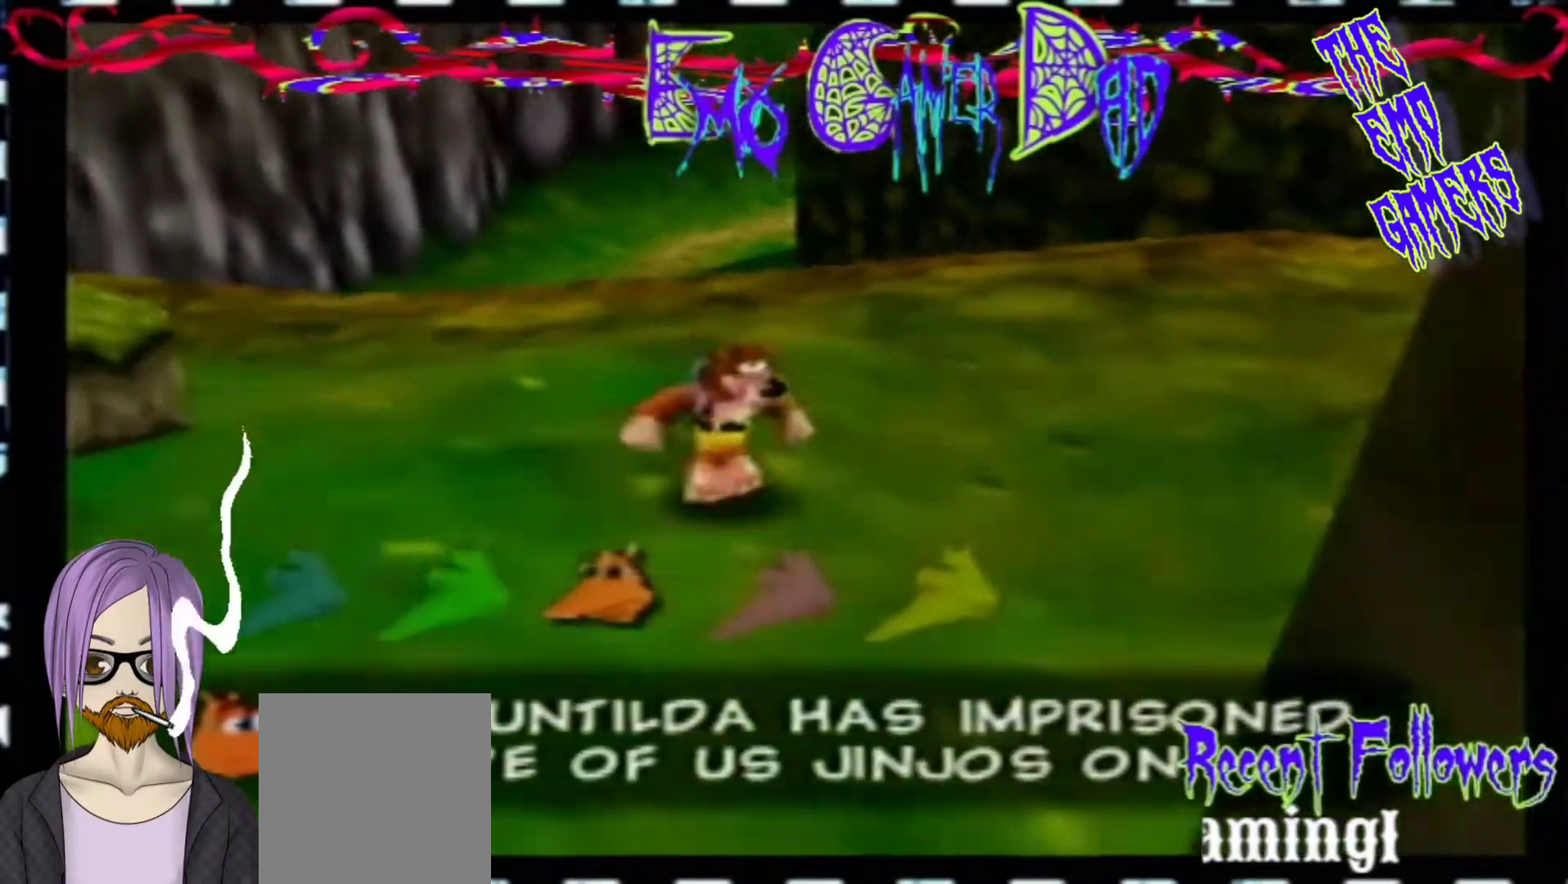
{"buttons": [], "left_stick": "down-right", "events": [[267, "left_stick", "down"], [433, "left_stick", "down-right"]]}
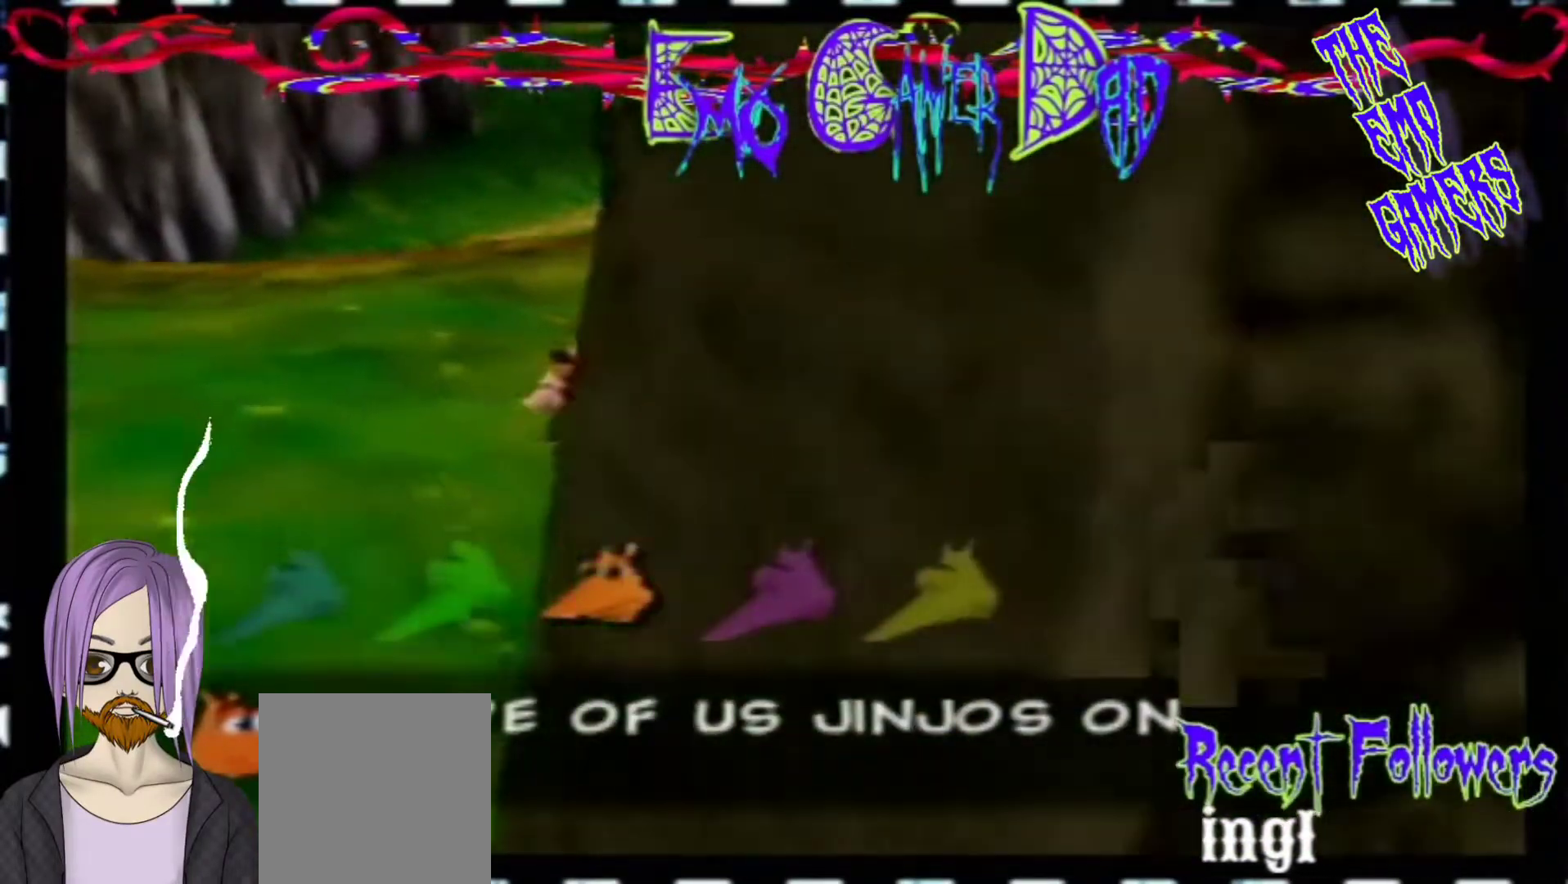
{"buttons": [], "left_stick": "left", "events": [[100, "left_stick", "up-right"], [267, "left_stick", "up"], [433, "left_stick", "left"]]}
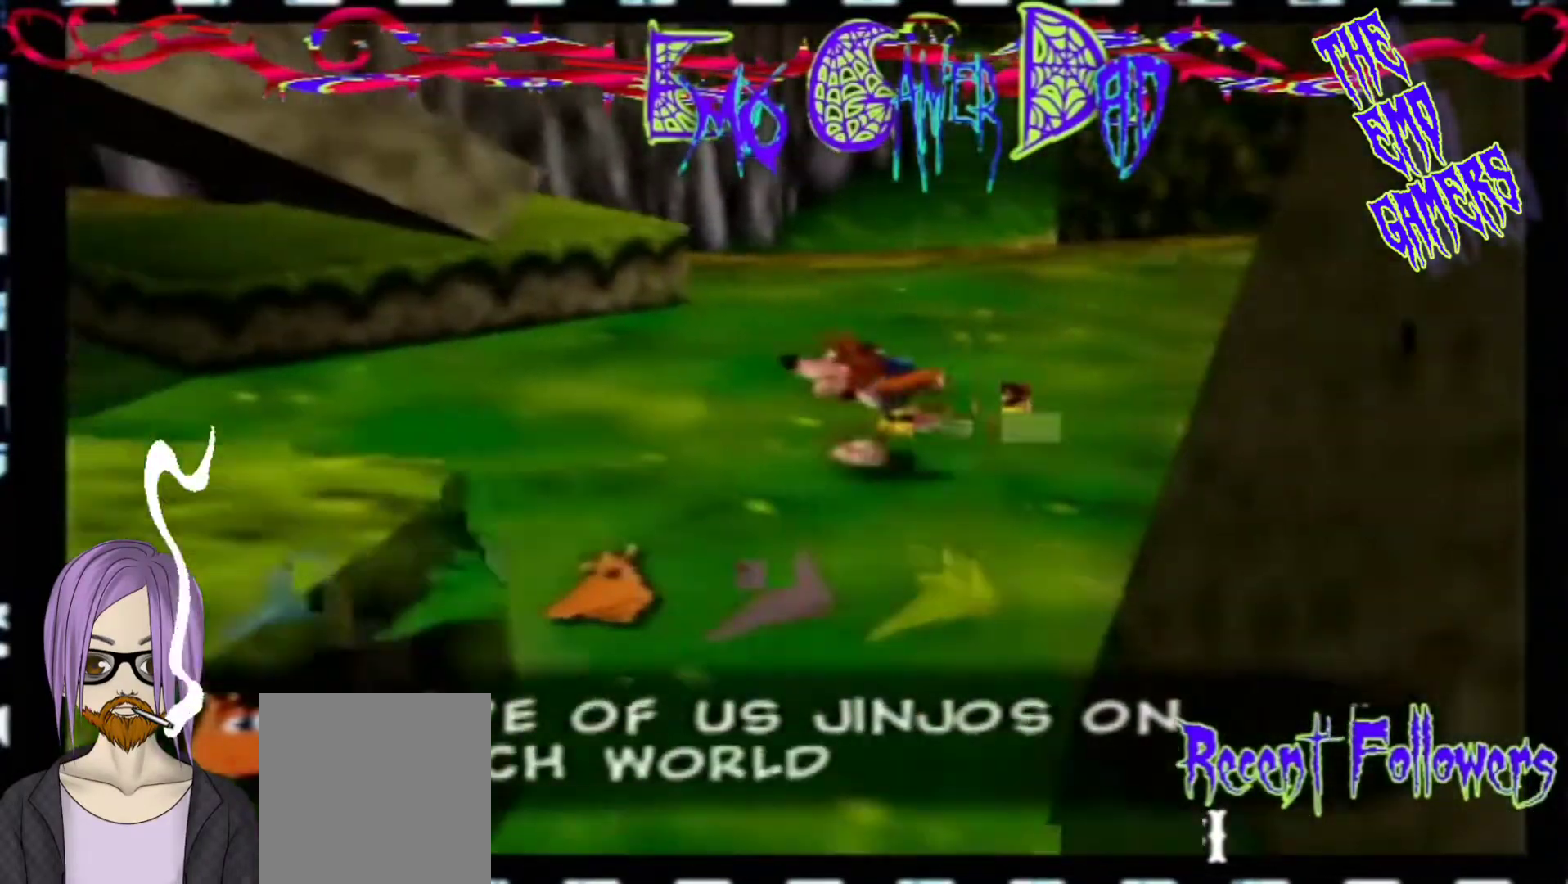
{"buttons": [], "left_stick": "center", "events": [[67, "left_stick", "down-left"], [233, "left_stick", "center"]]}
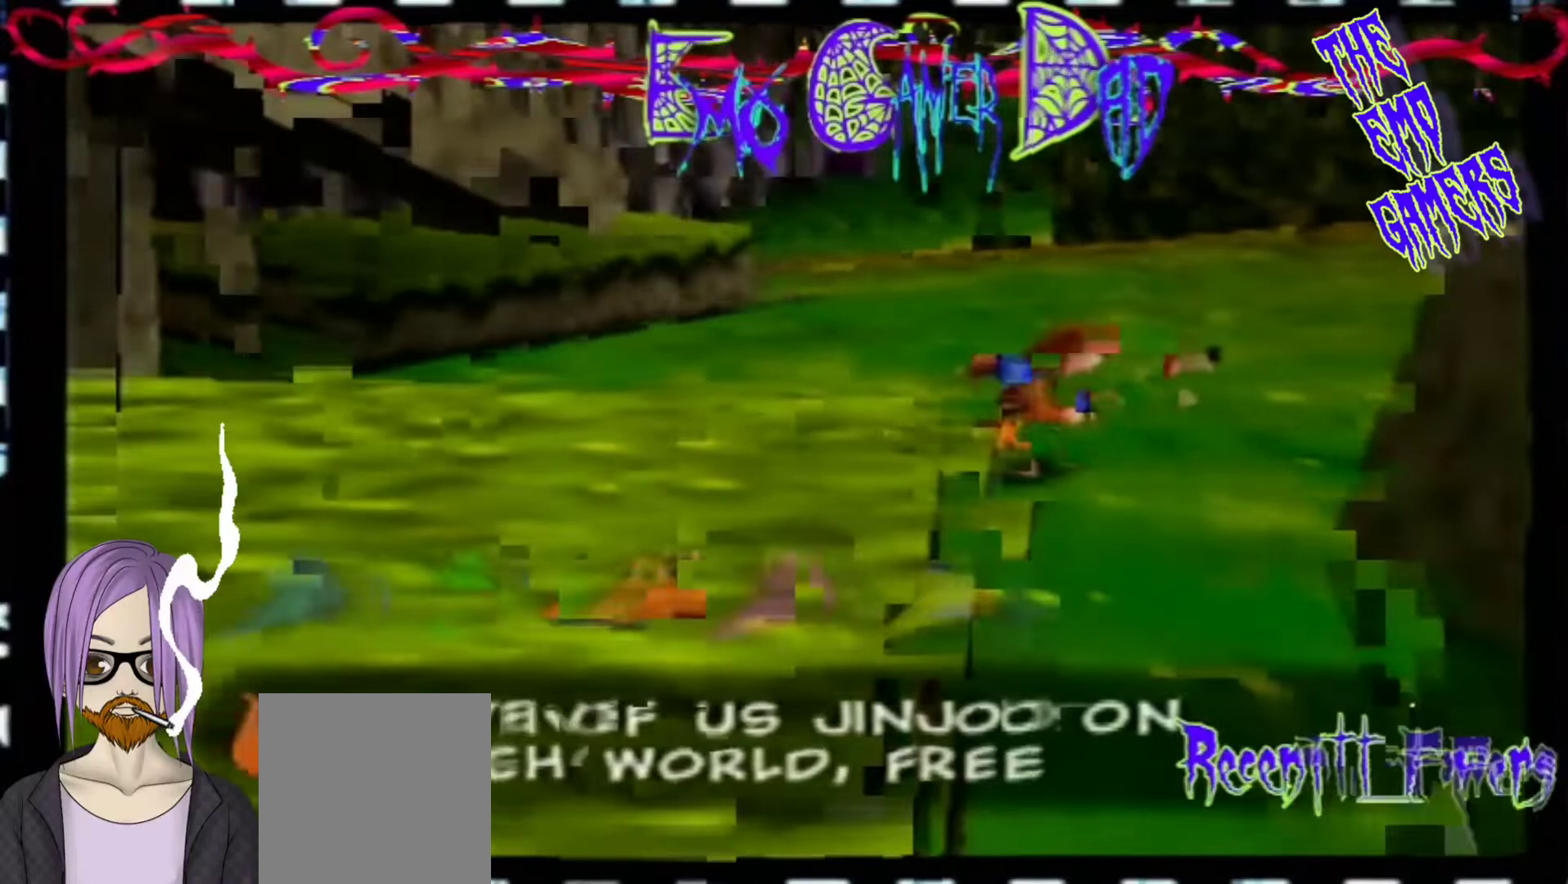
{"buttons": [], "left_stick": "up-right", "events": [[67, "left_stick", "down"], [233, "left_stick", "down-right"], [400, "left_stick", "up-right"]]}
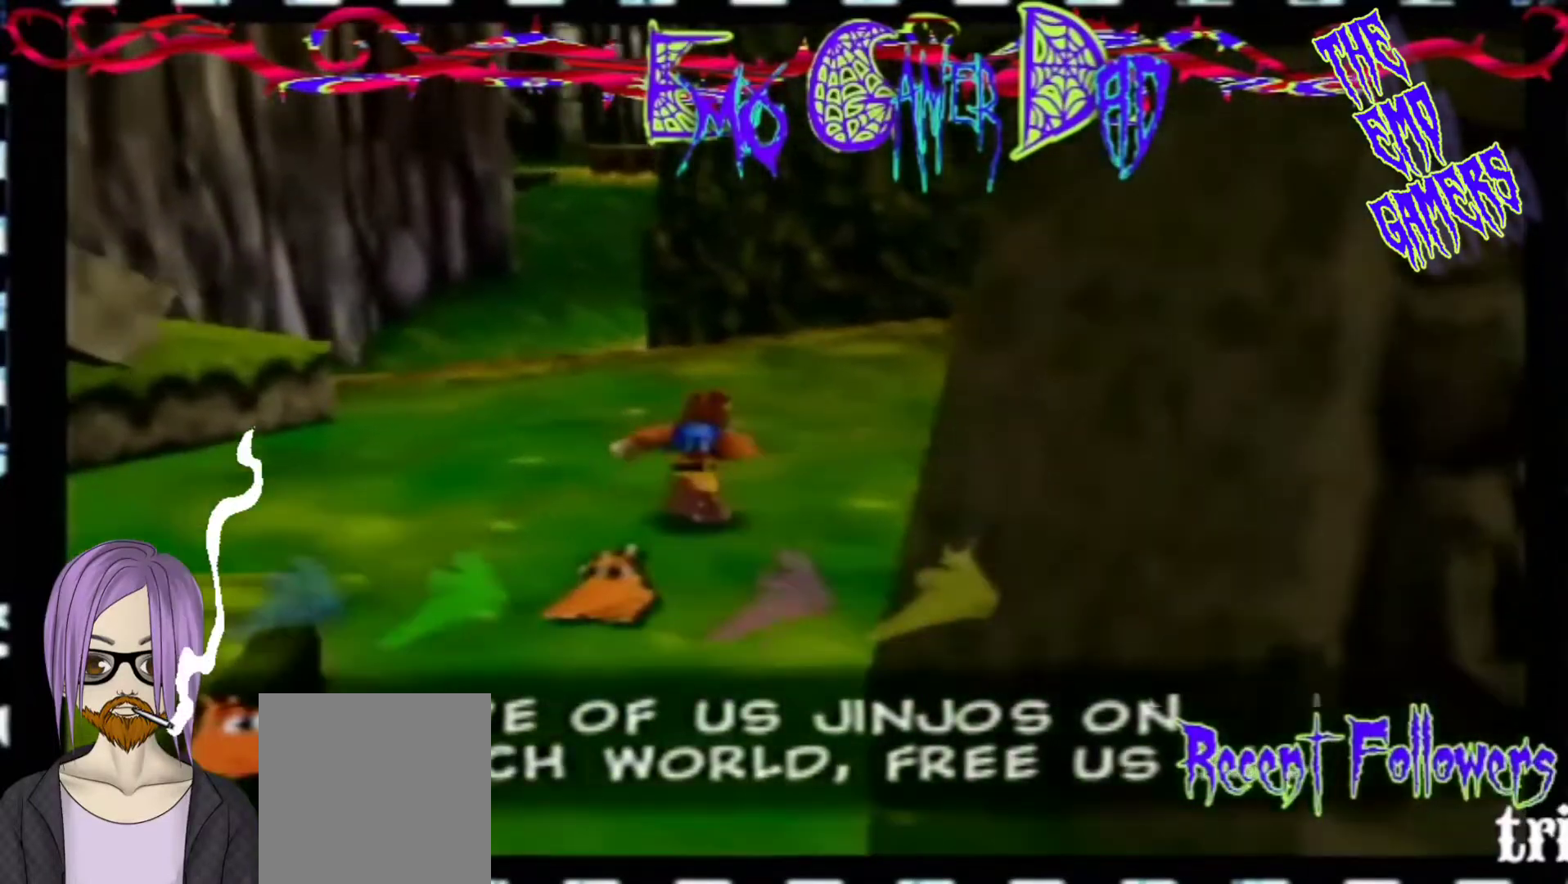
{"buttons": [], "left_stick": "center", "events": [[67, "left_stick", "up"], [200, "left_stick", "up-left"], [333, "left_stick", "down-left"], [500, "left_stick", "center"]]}
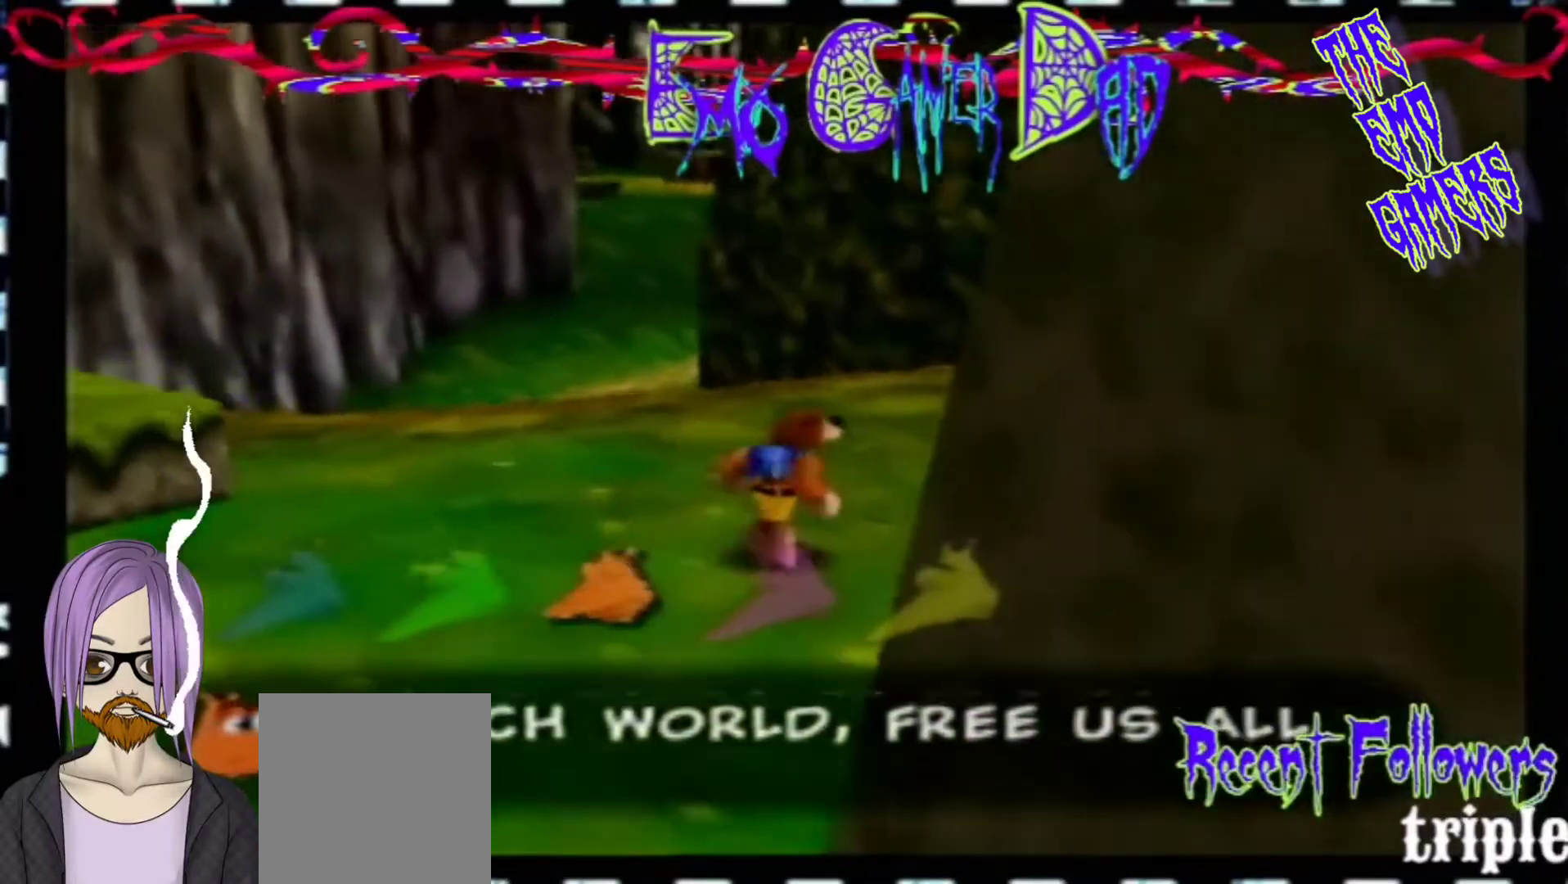
{"buttons": [], "left_stick": "down-right", "events": [[333, "left_stick", "down"], [500, "left_stick", "down-right"]]}
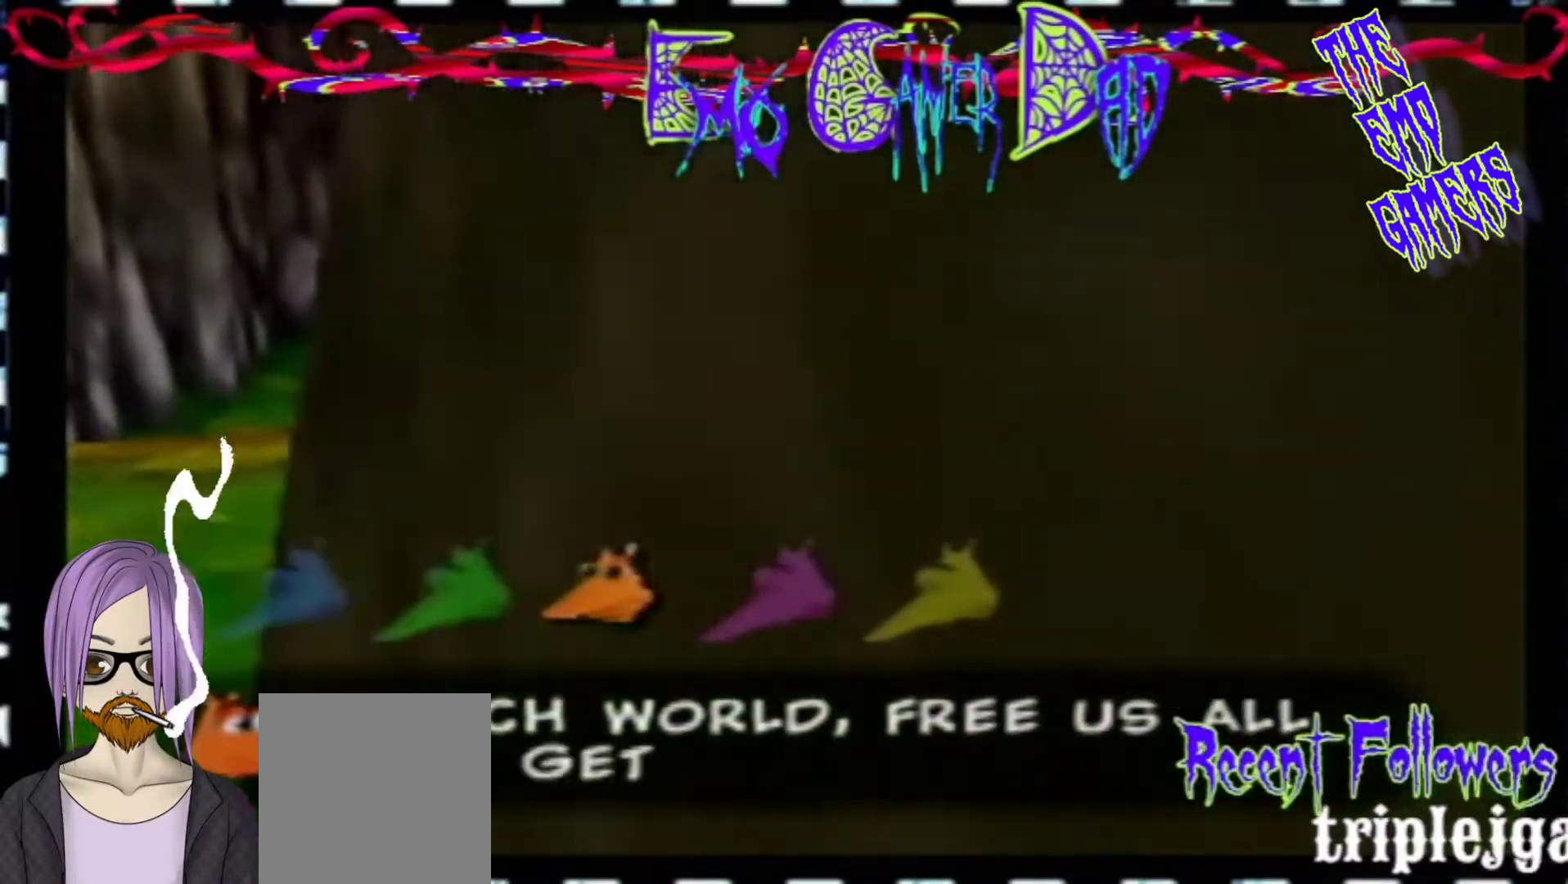
{"buttons": [], "left_stick": "left", "events": [[133, "left_stick", "up-right"], [300, "left_stick", "up"], [467, "left_stick", "left"]]}
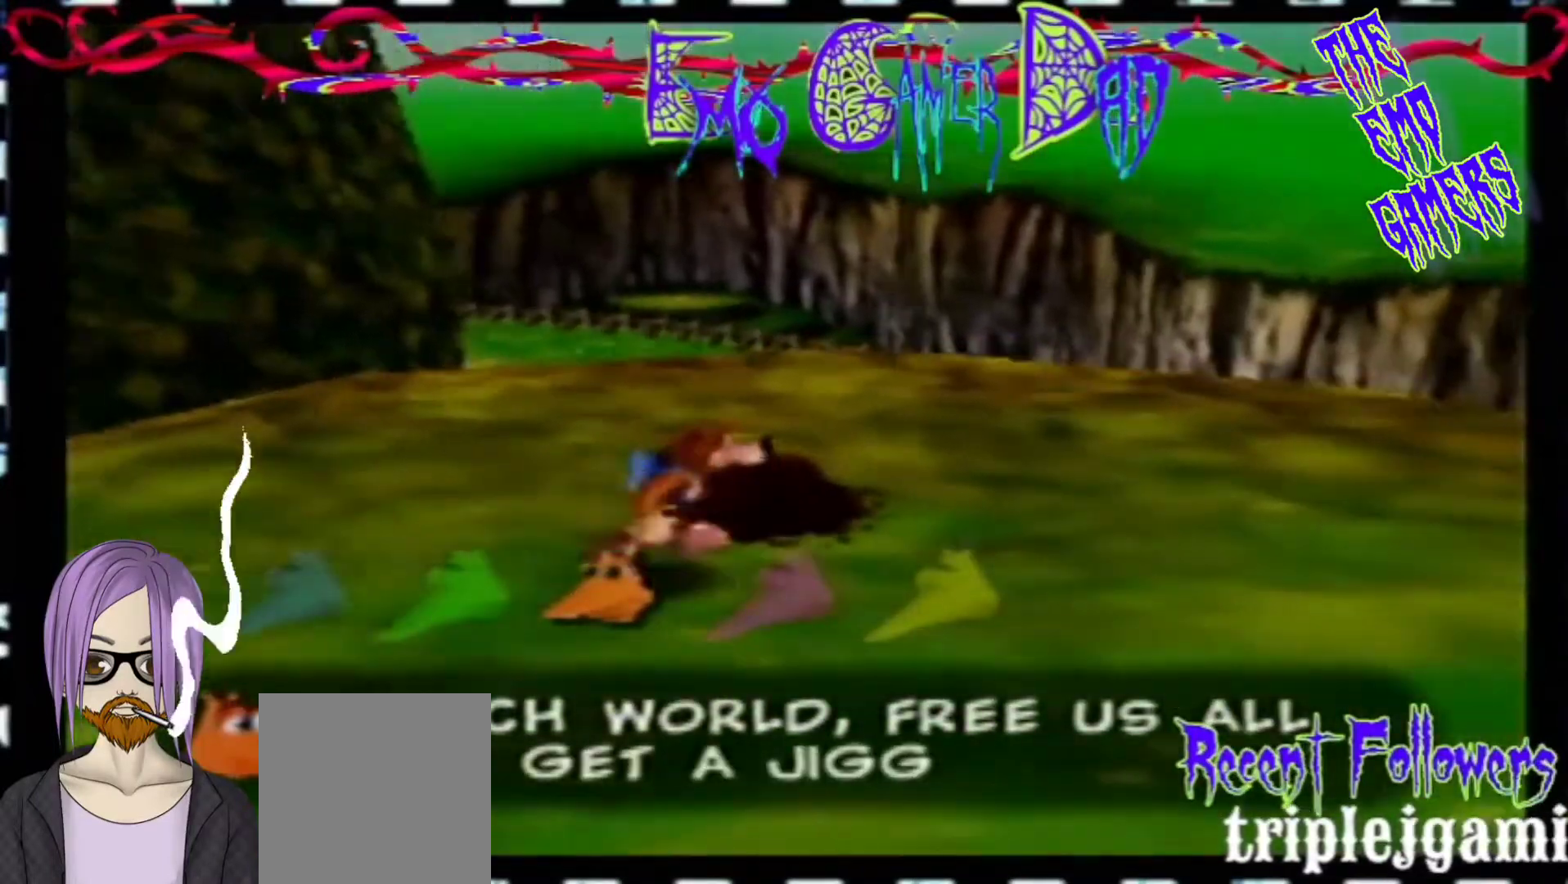
{"buttons": [], "left_stick": "center", "events": [[133, "left_stick", "down-left"], [300, "left_stick", "center"]]}
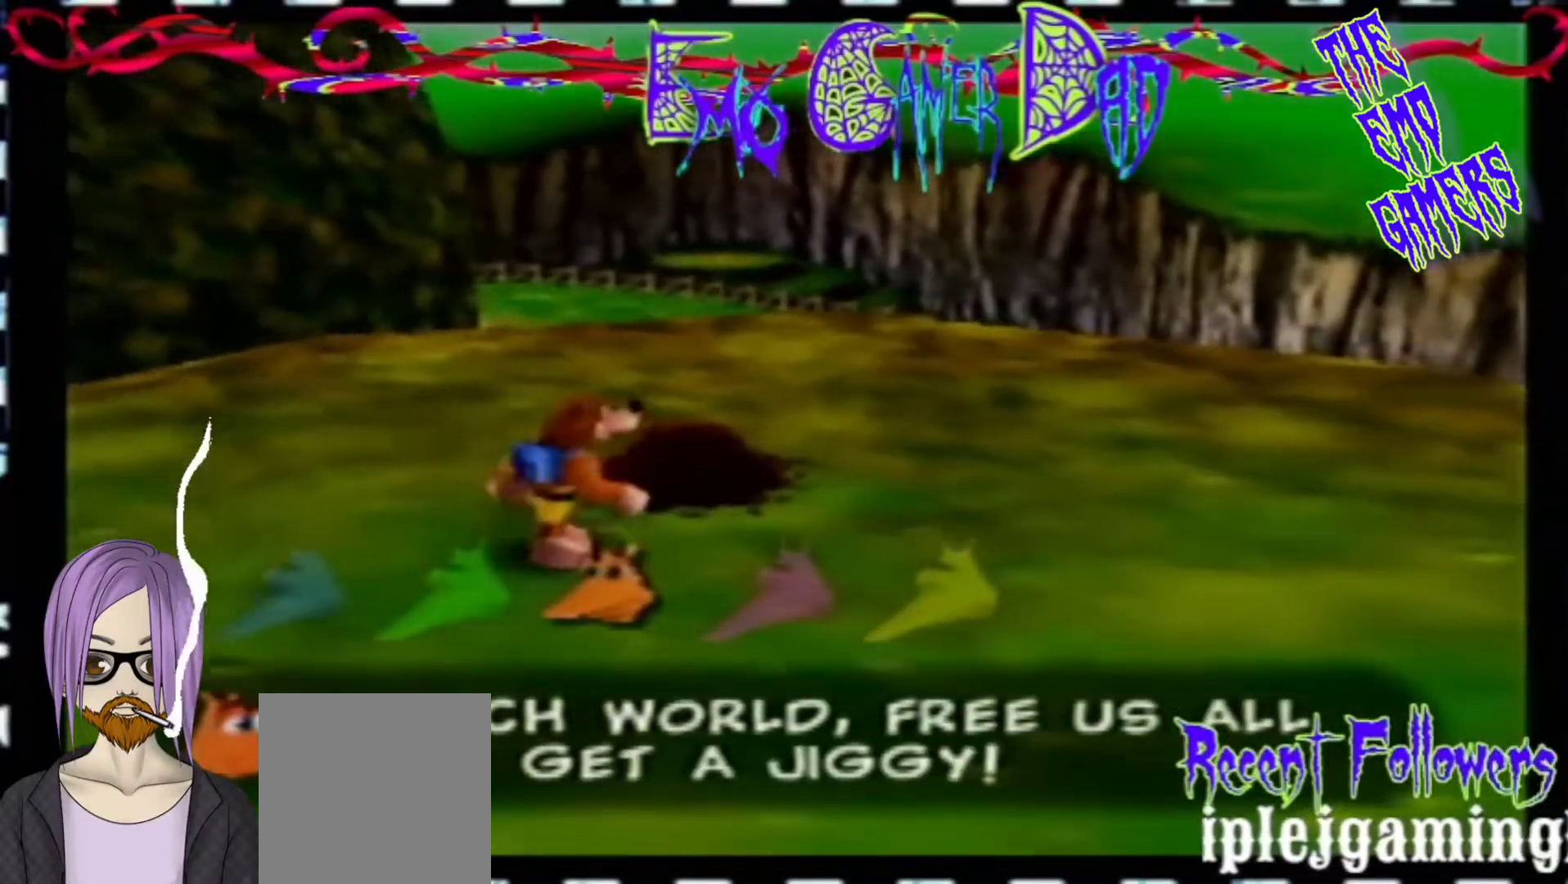
{"buttons": [], "left_stick": "up-right", "events": [[133, "left_stick", "down"], [267, "left_stick", "down-right"], [433, "left_stick", "up-right"]]}
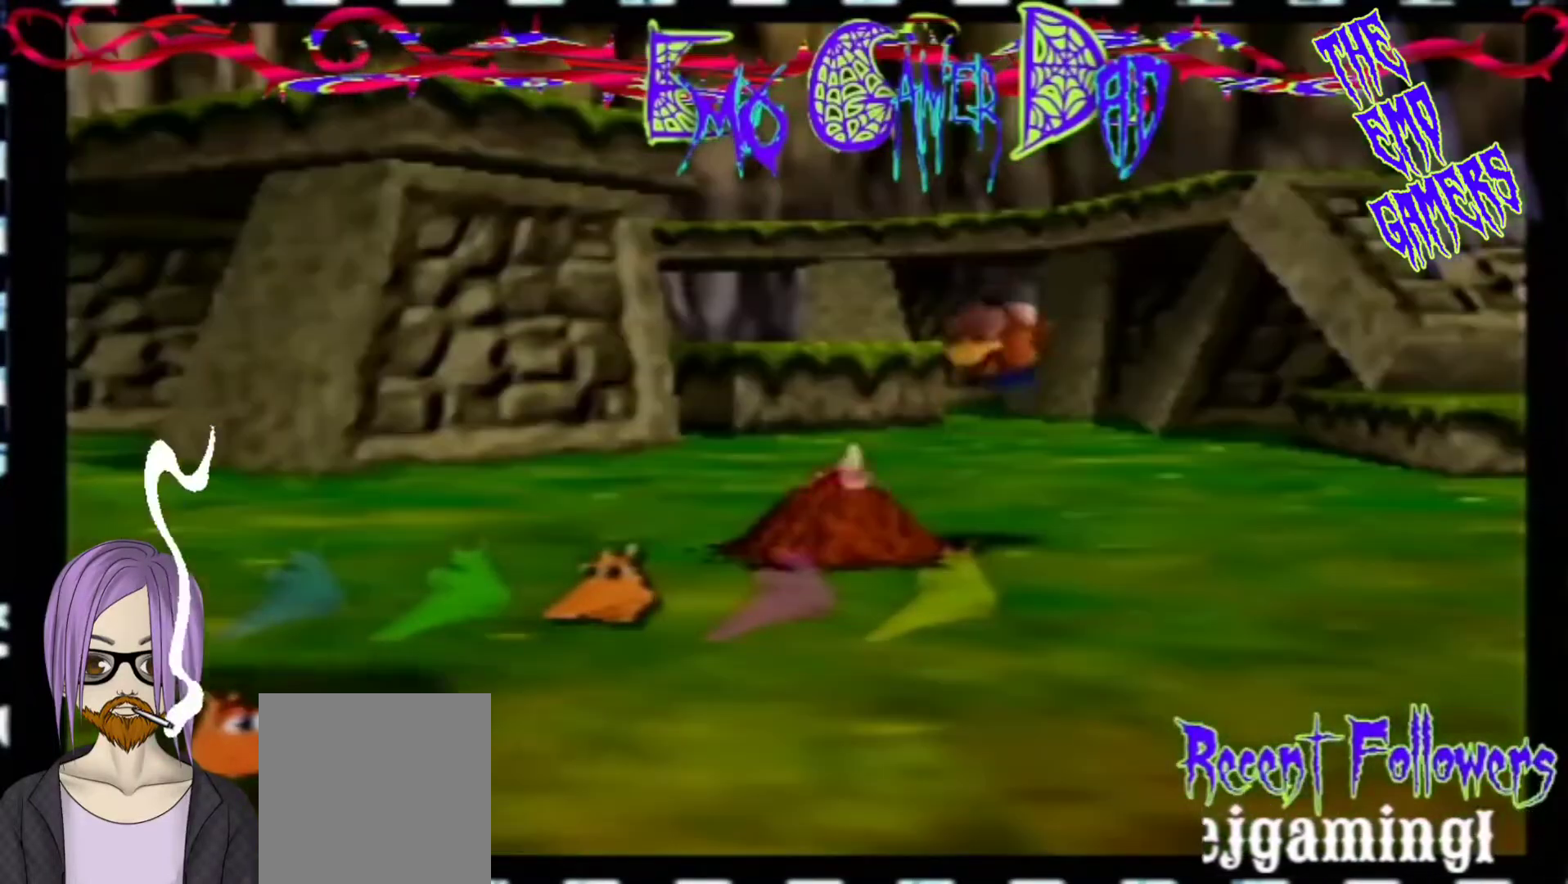
{"buttons": [], "left_stick": "down-left", "events": [[100, "left_stick", "up"], [267, "left_stick", "left"], [433, "left_stick", "down-left"]]}
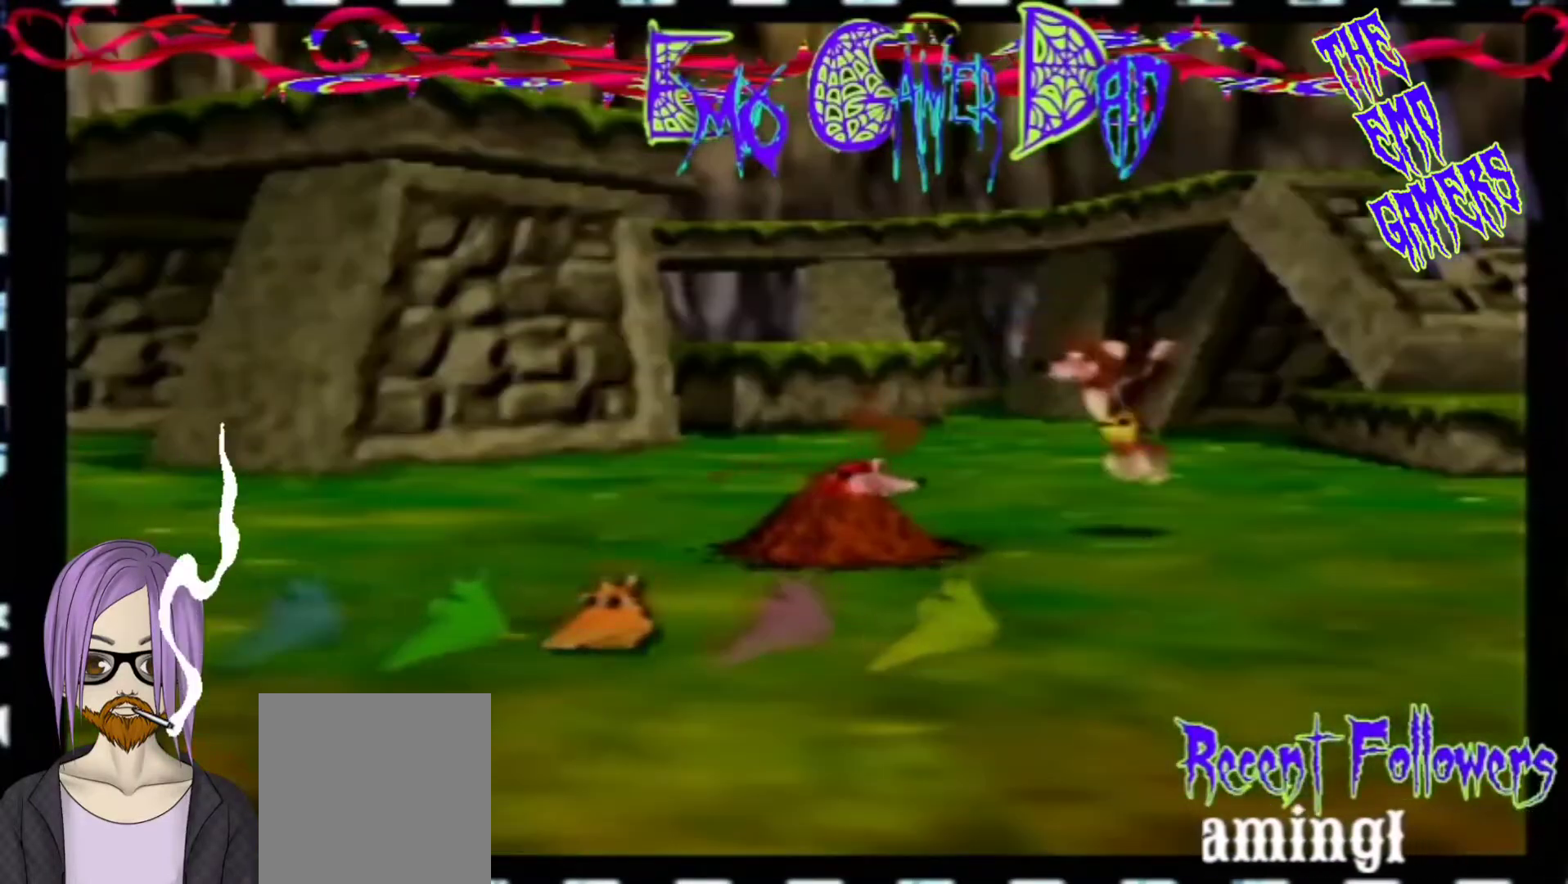
{"buttons": [], "left_stick": "down", "events": [[100, "left_stick", "center"], [400, "left_stick", "down"]]}
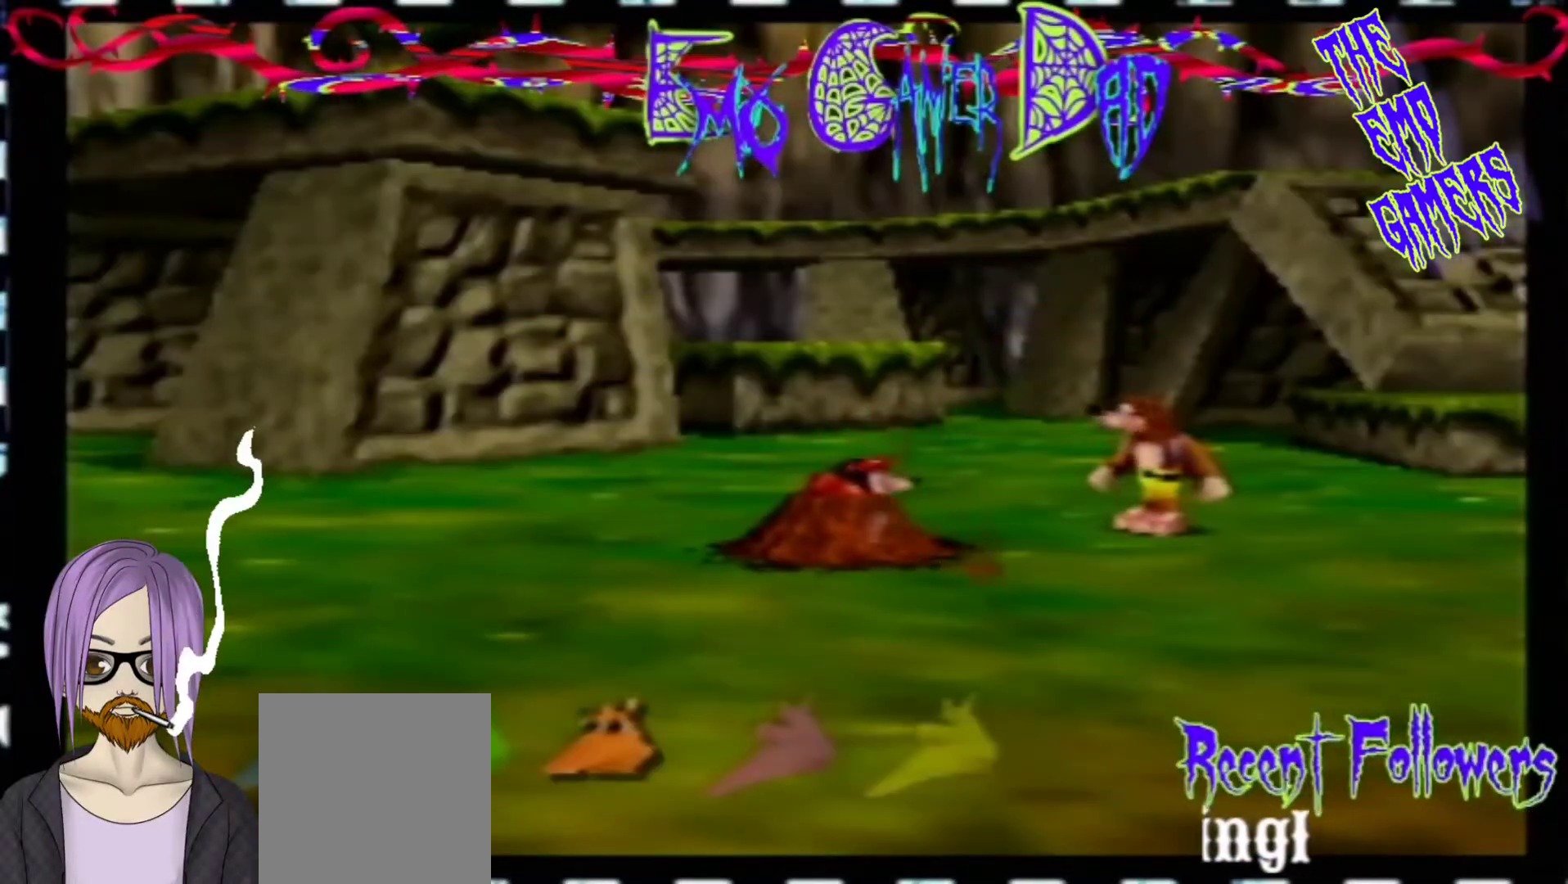
{"buttons": [], "left_stick": "up", "events": [[33, "left_stick", "down-right"], [200, "left_stick", "up-right"], [367, "left_stick", "up"]]}
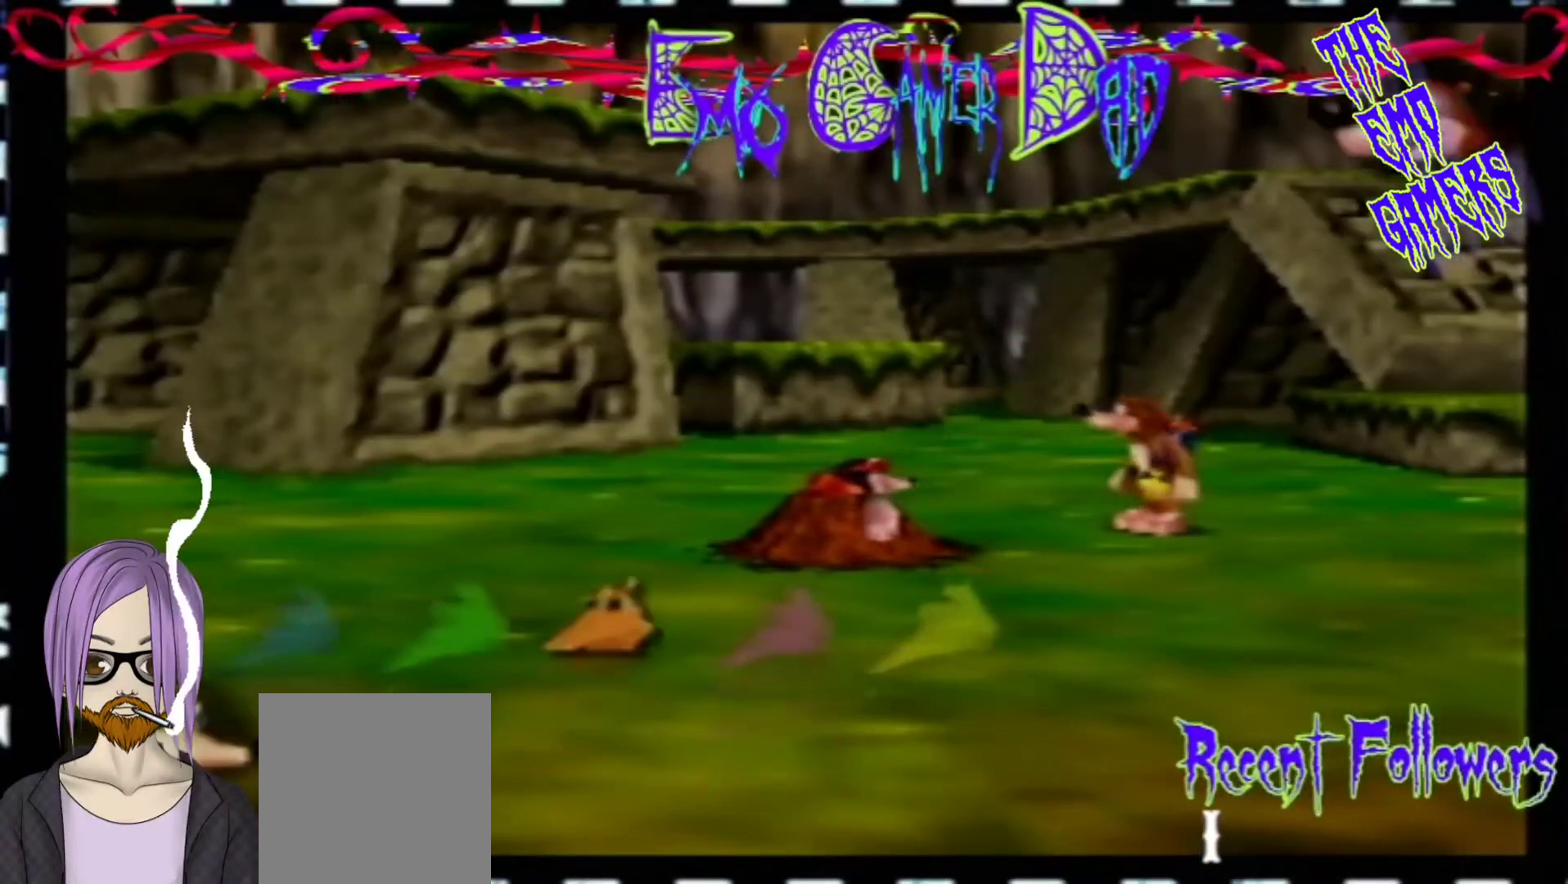
{"buttons": [], "left_stick": "center", "events": [[33, "left_stick", "left"], [200, "left_stick", "down-left"], [333, "left_stick", "center"]]}
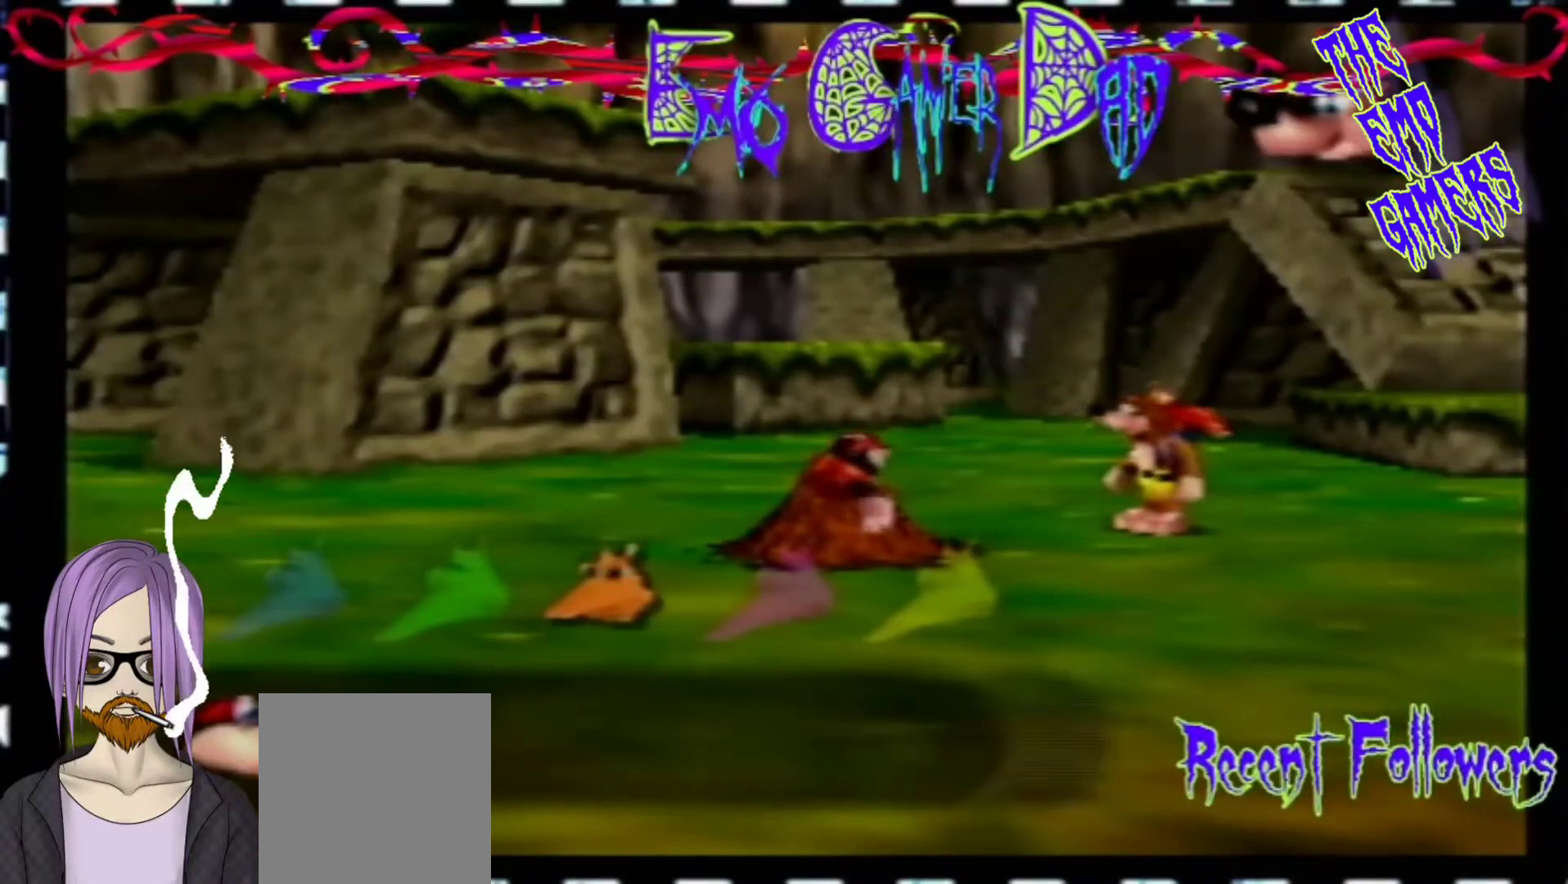
{"buttons": [], "left_stick": "up-right", "events": [[167, "left_stick", "down"], [333, "left_stick", "down-right"], [500, "left_stick", "up-right"]]}
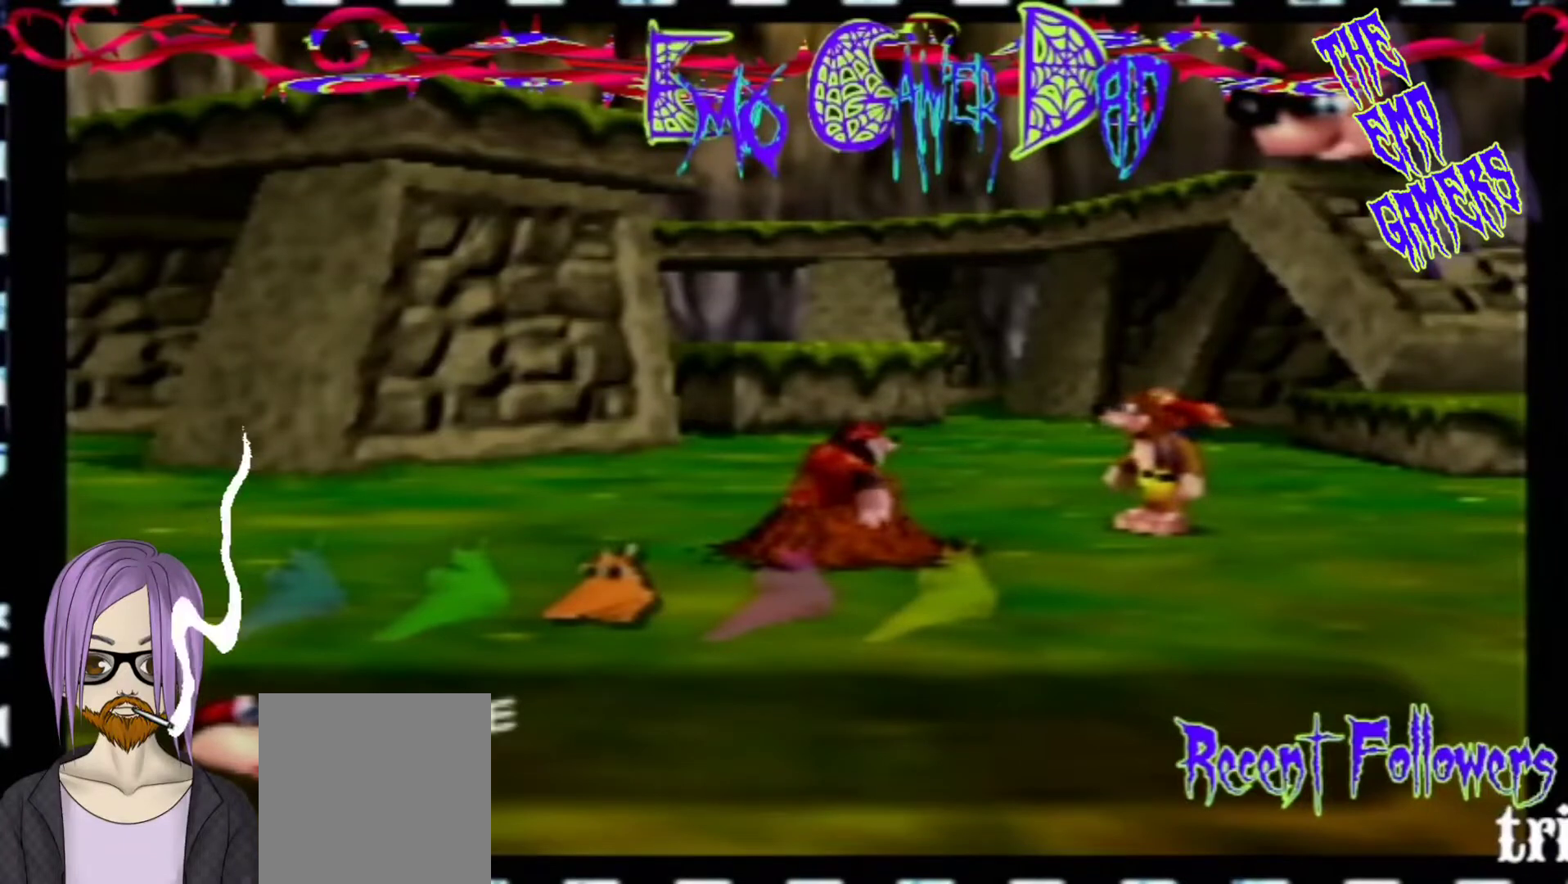
{"buttons": [], "left_stick": "down-left", "events": [[167, "left_stick", "up"], [333, "left_stick", "left"], [467, "left_stick", "down-left"]]}
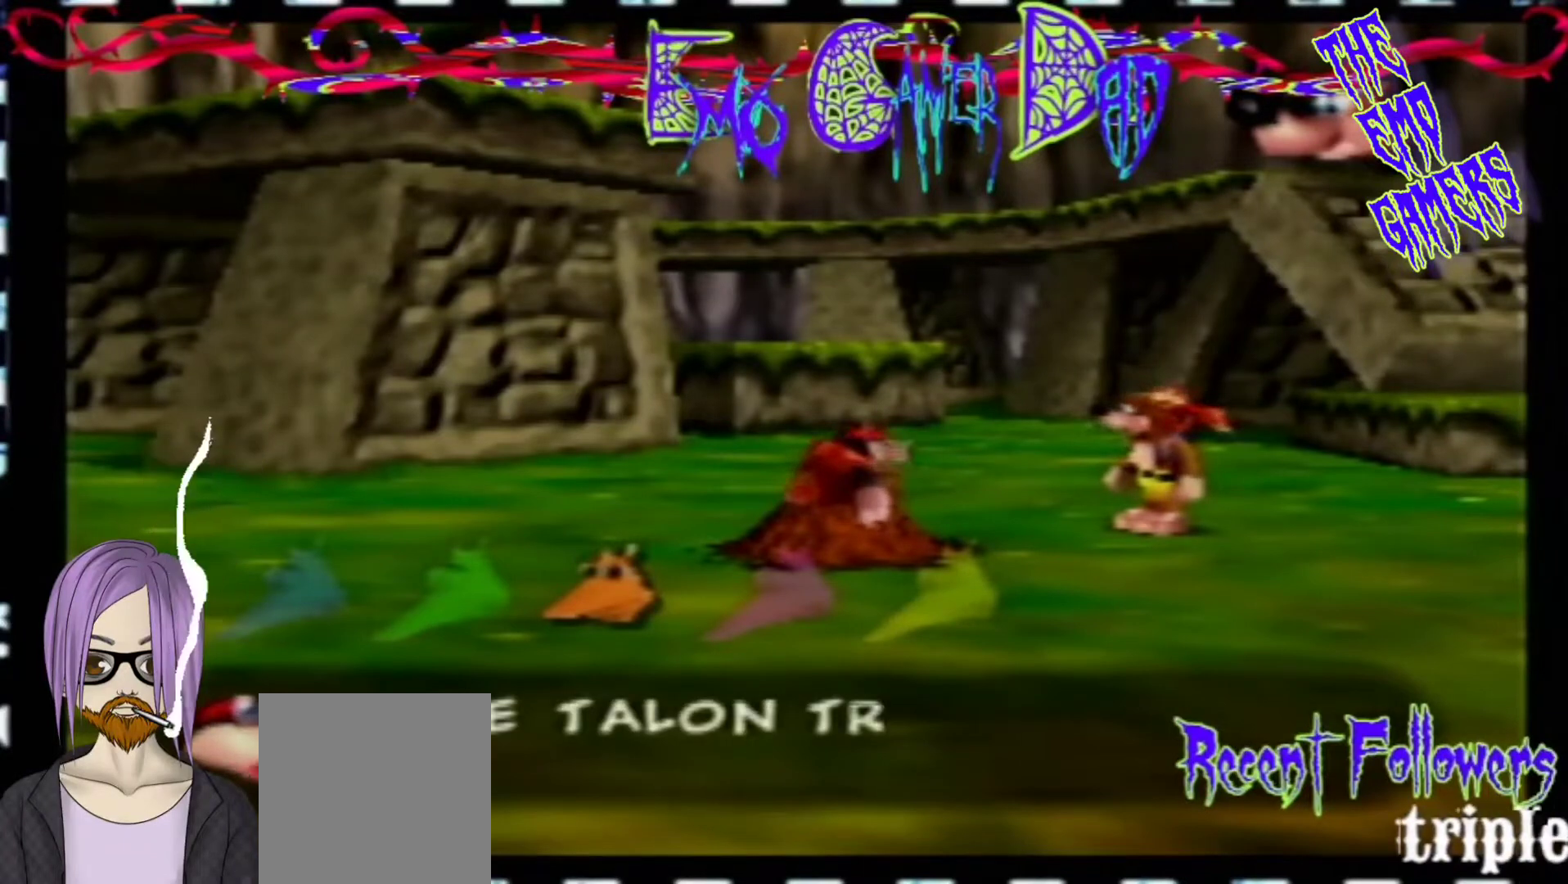
{"buttons": [], "left_stick": "down", "events": [[133, "left_stick", "center"], [467, "left_stick", "down"]]}
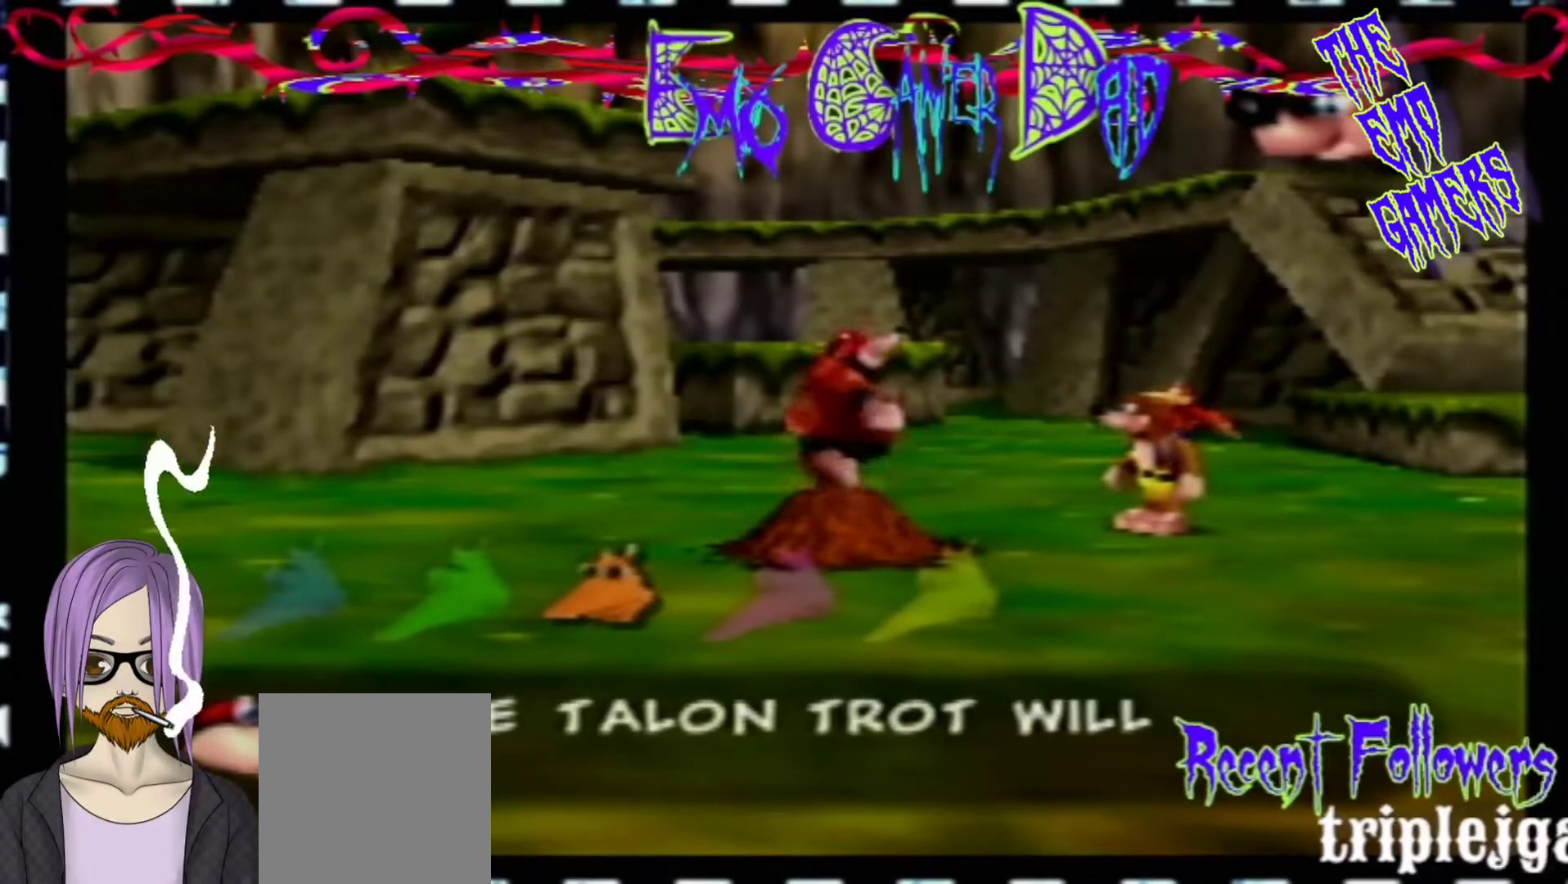
{"buttons": [], "left_stick": "up", "events": [[133, "left_stick", "down-right"], [300, "left_stick", "up-right"], [433, "left_stick", "up"]]}
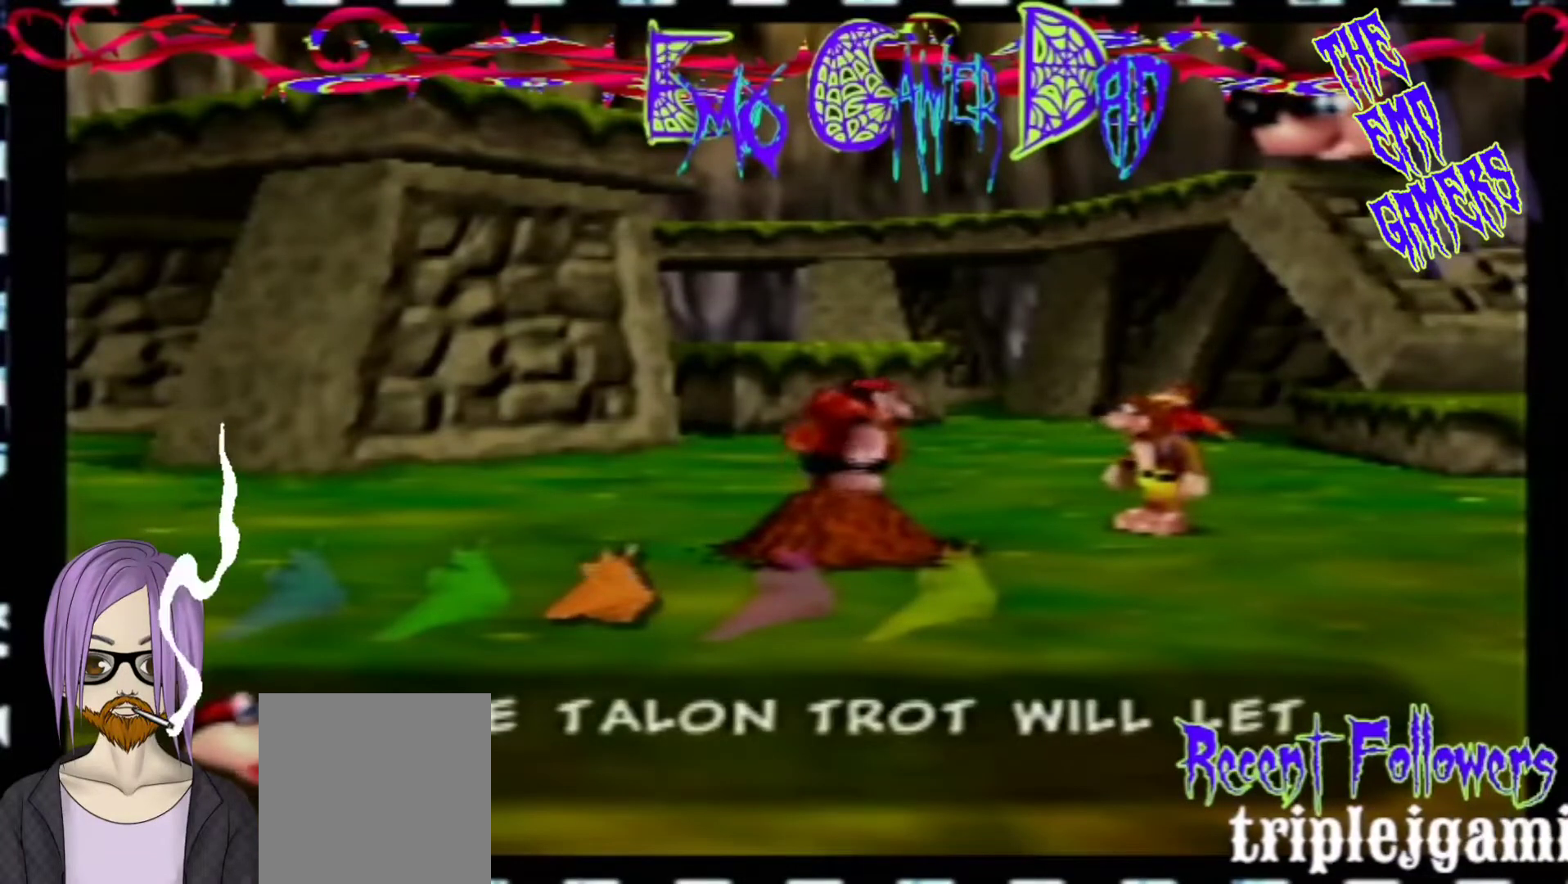
{"buttons": [], "left_stick": "center", "events": [[100, "left_stick", "left"], [267, "left_stick", "down-left"], [400, "left_stick", "center"]]}
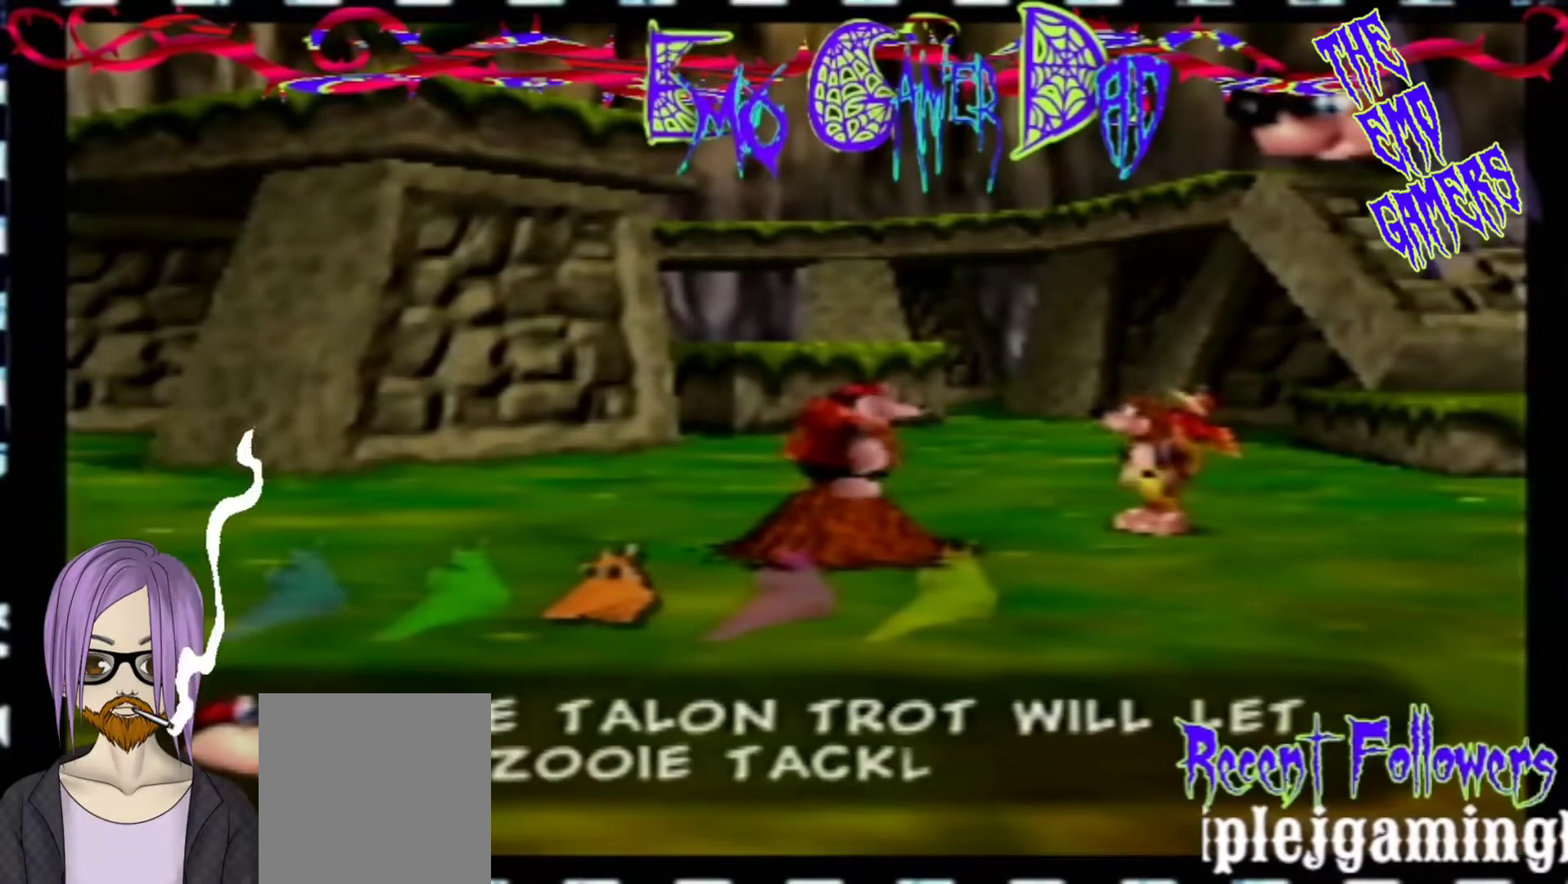
{"buttons": [], "left_stick": "down-right", "events": [[233, "left_stick", "down"], [400, "left_stick", "down-right"]]}
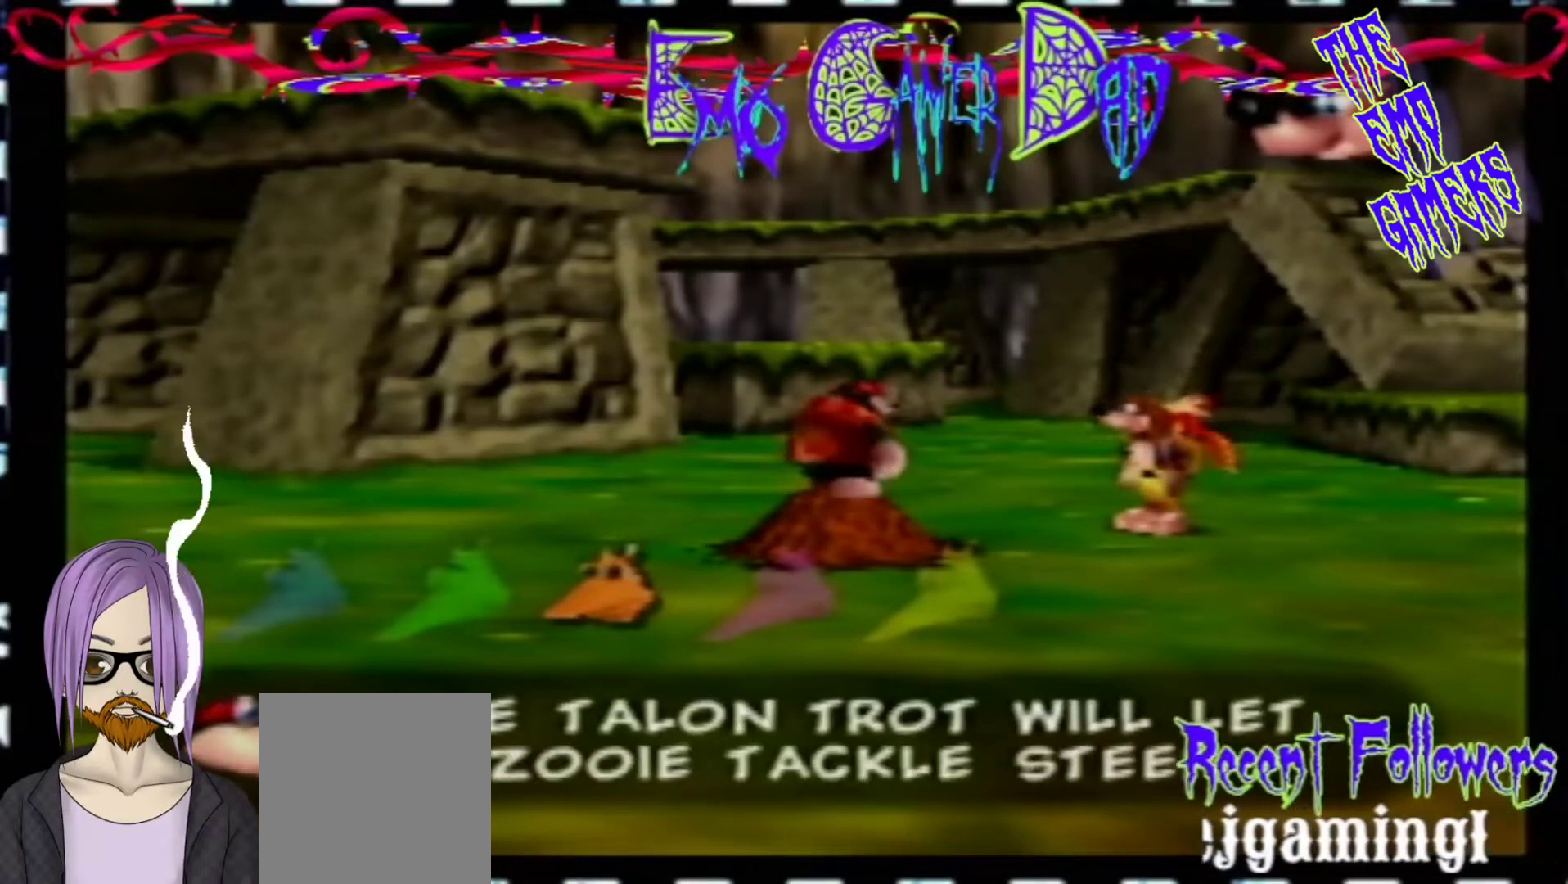
{"buttons": [], "left_stick": "left", "events": [[33, "left_stick", "up-right"], [200, "left_stick", "up"], [367, "left_stick", "left"]]}
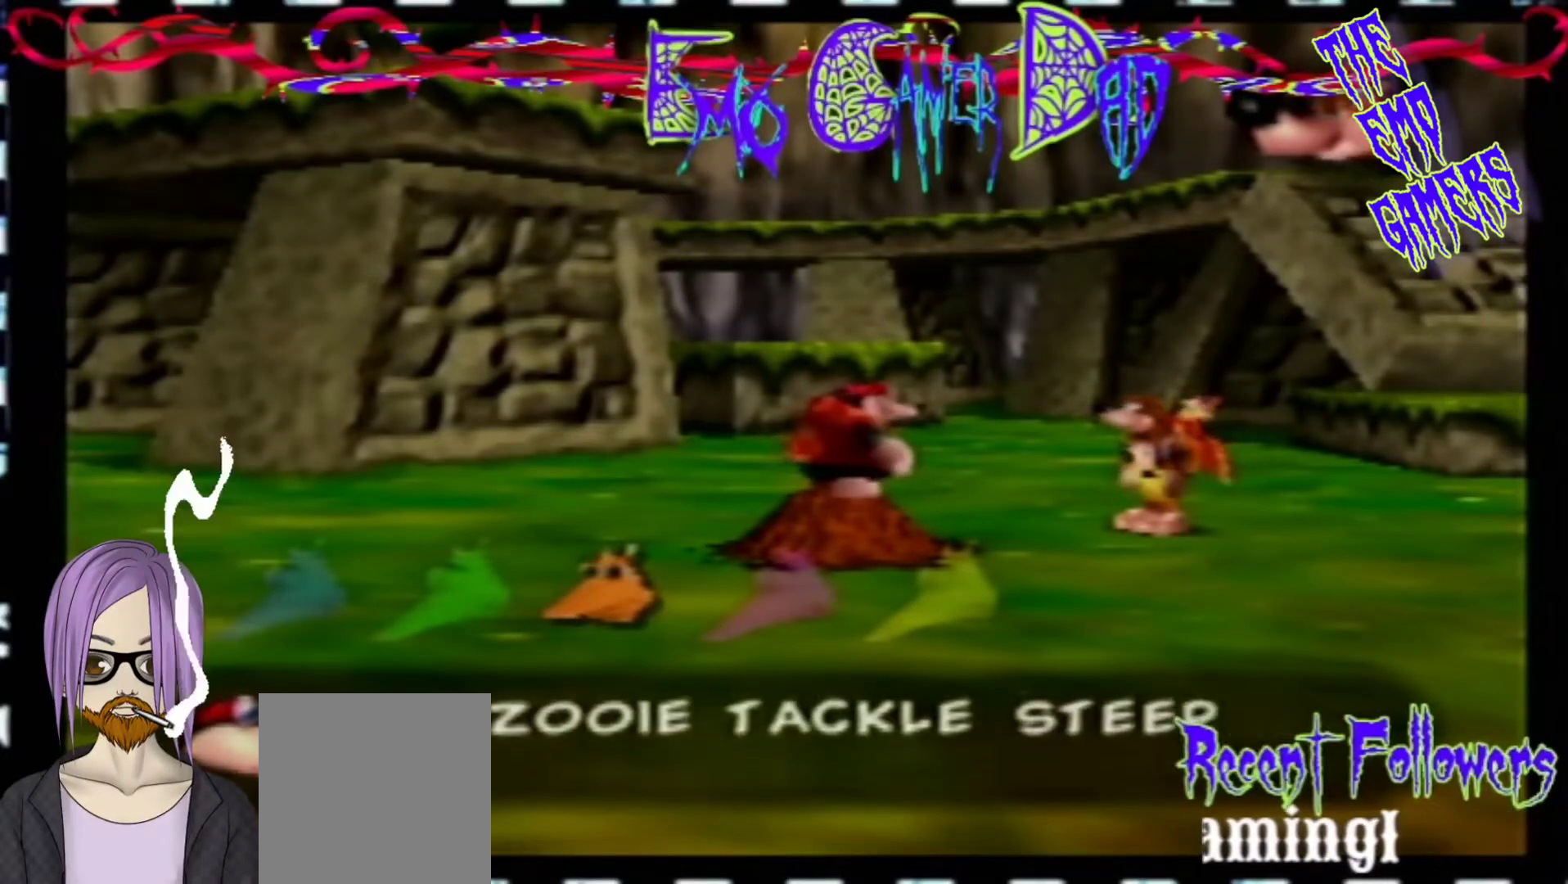
{"buttons": [], "left_stick": "down", "events": [[33, "left_stick", "down-left"], [200, "left_stick", "center"], [500, "left_stick", "down"]]}
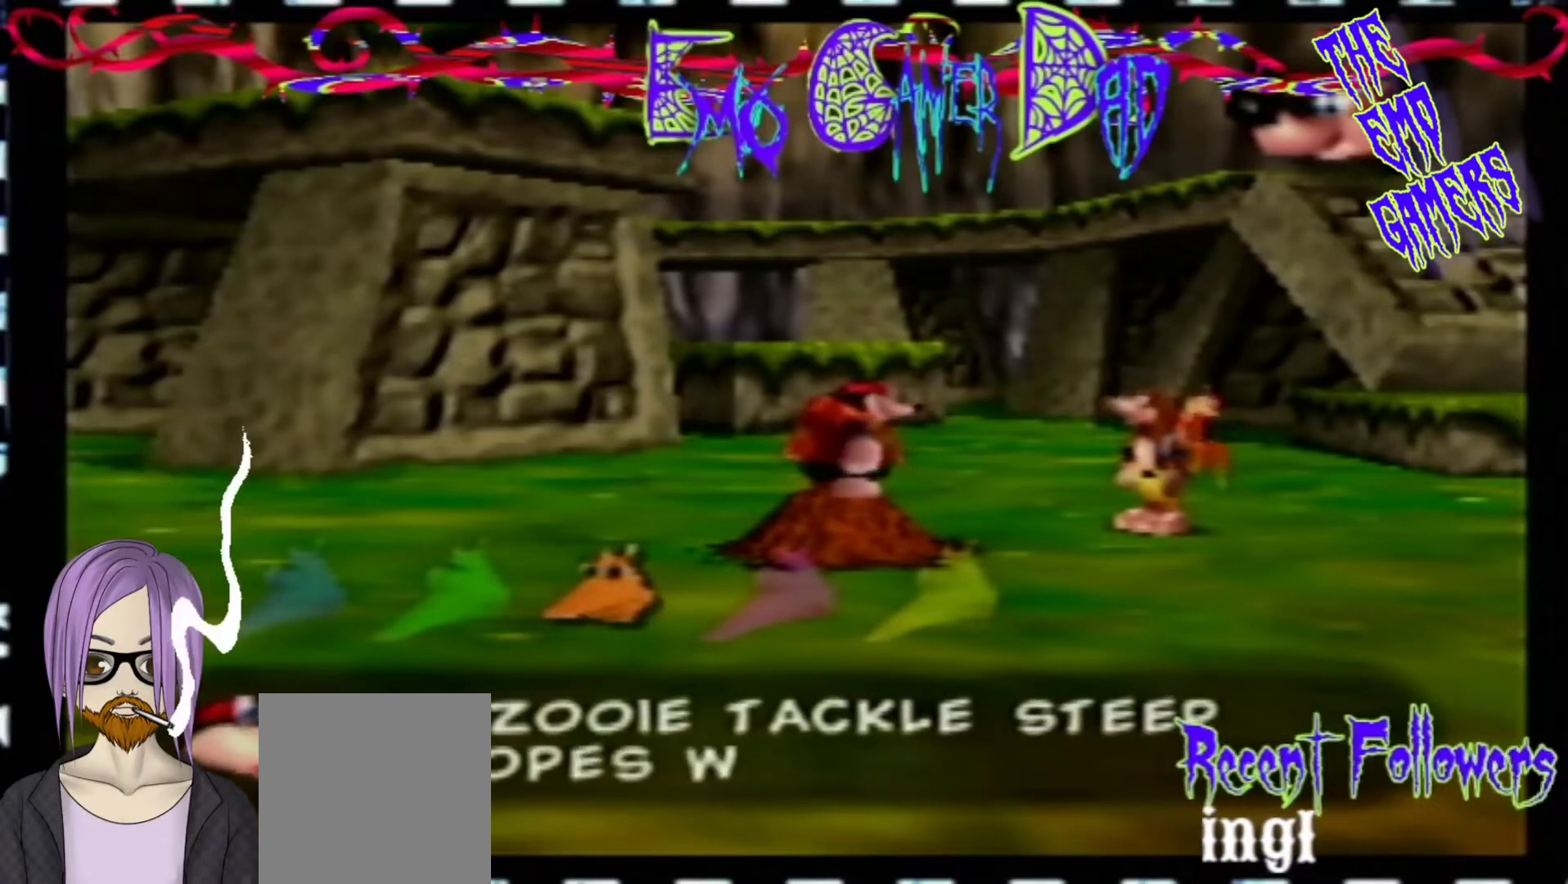
{"buttons": [], "left_stick": "up", "events": [[167, "left_stick", "down-right"], [333, "left_stick", "up-right"], [500, "left_stick", "up"]]}
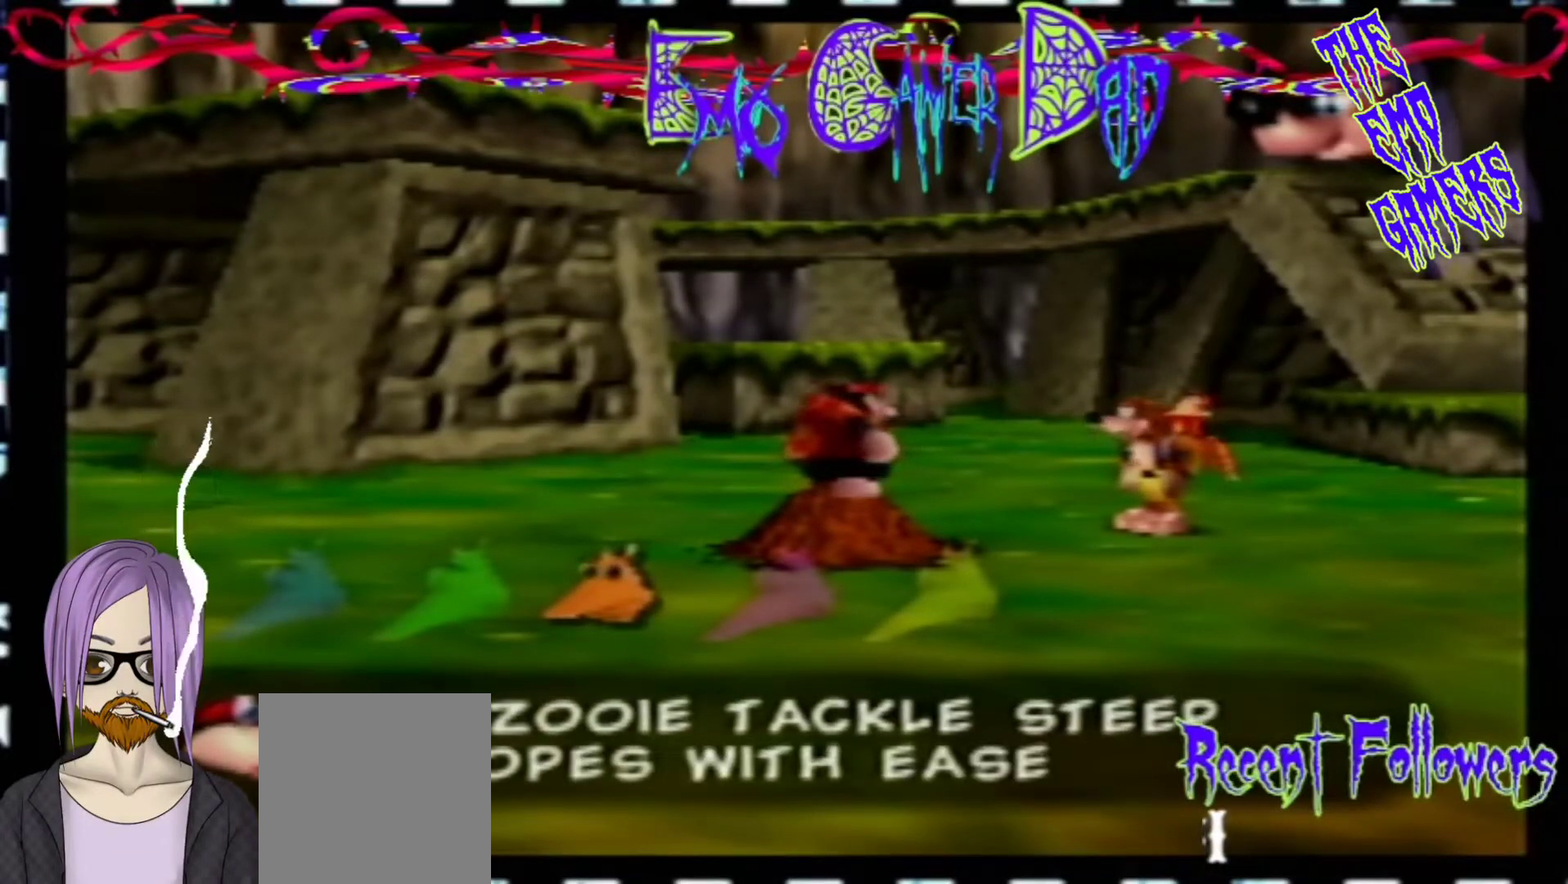
{"buttons": [], "left_stick": "center", "events": [[167, "left_stick", "left"], [333, "left_stick", "down-left"], [500, "left_stick", "center"]]}
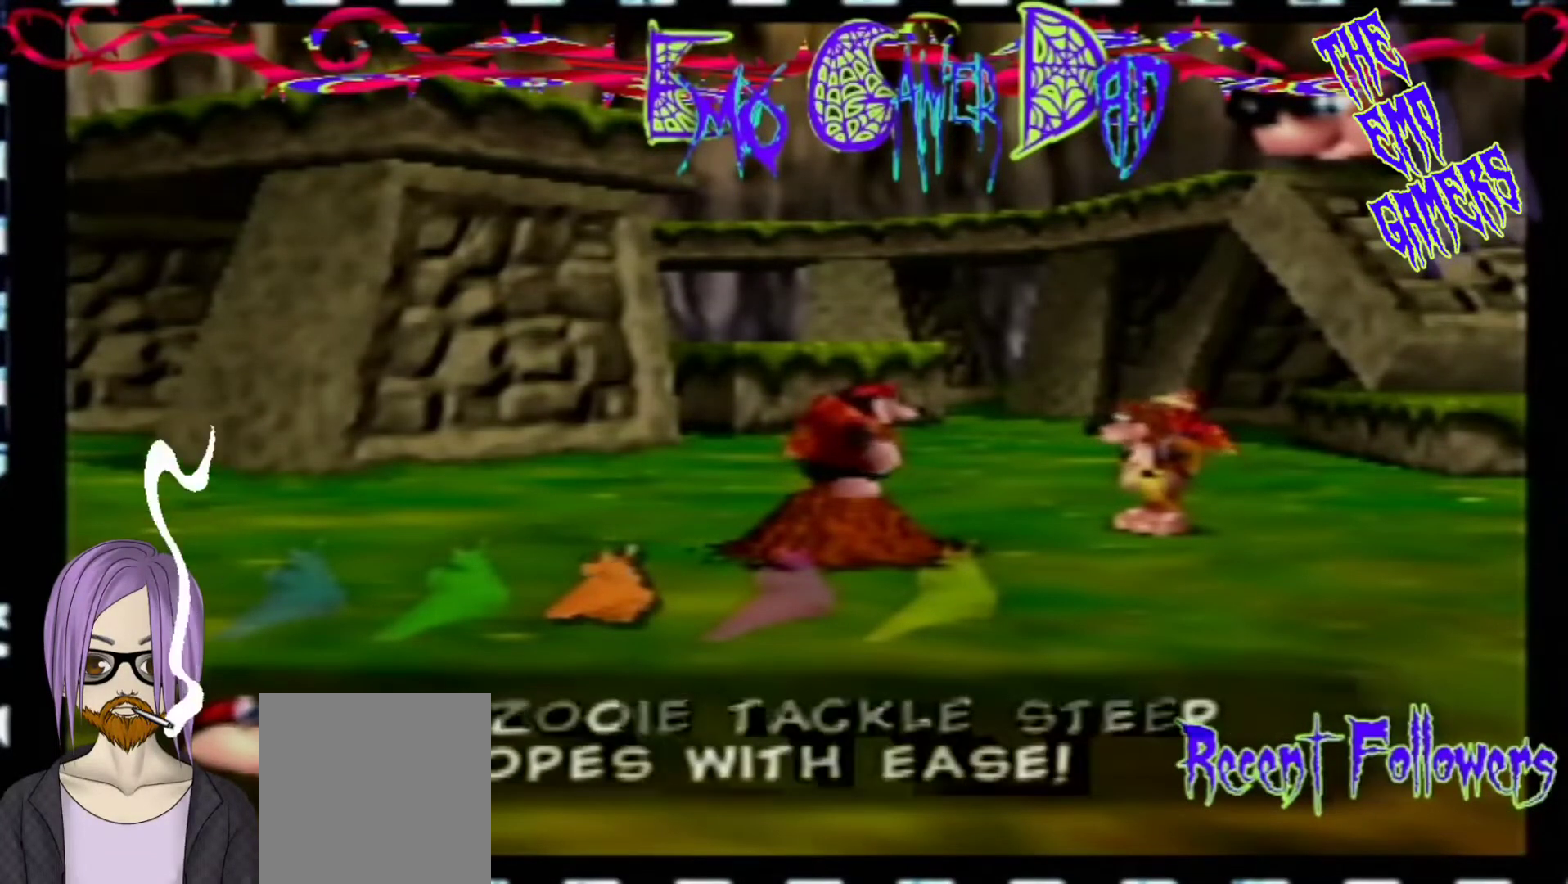
{"buttons": [], "left_stick": "down-right", "events": [[300, "left_stick", "down"], [467, "left_stick", "down-right"]]}
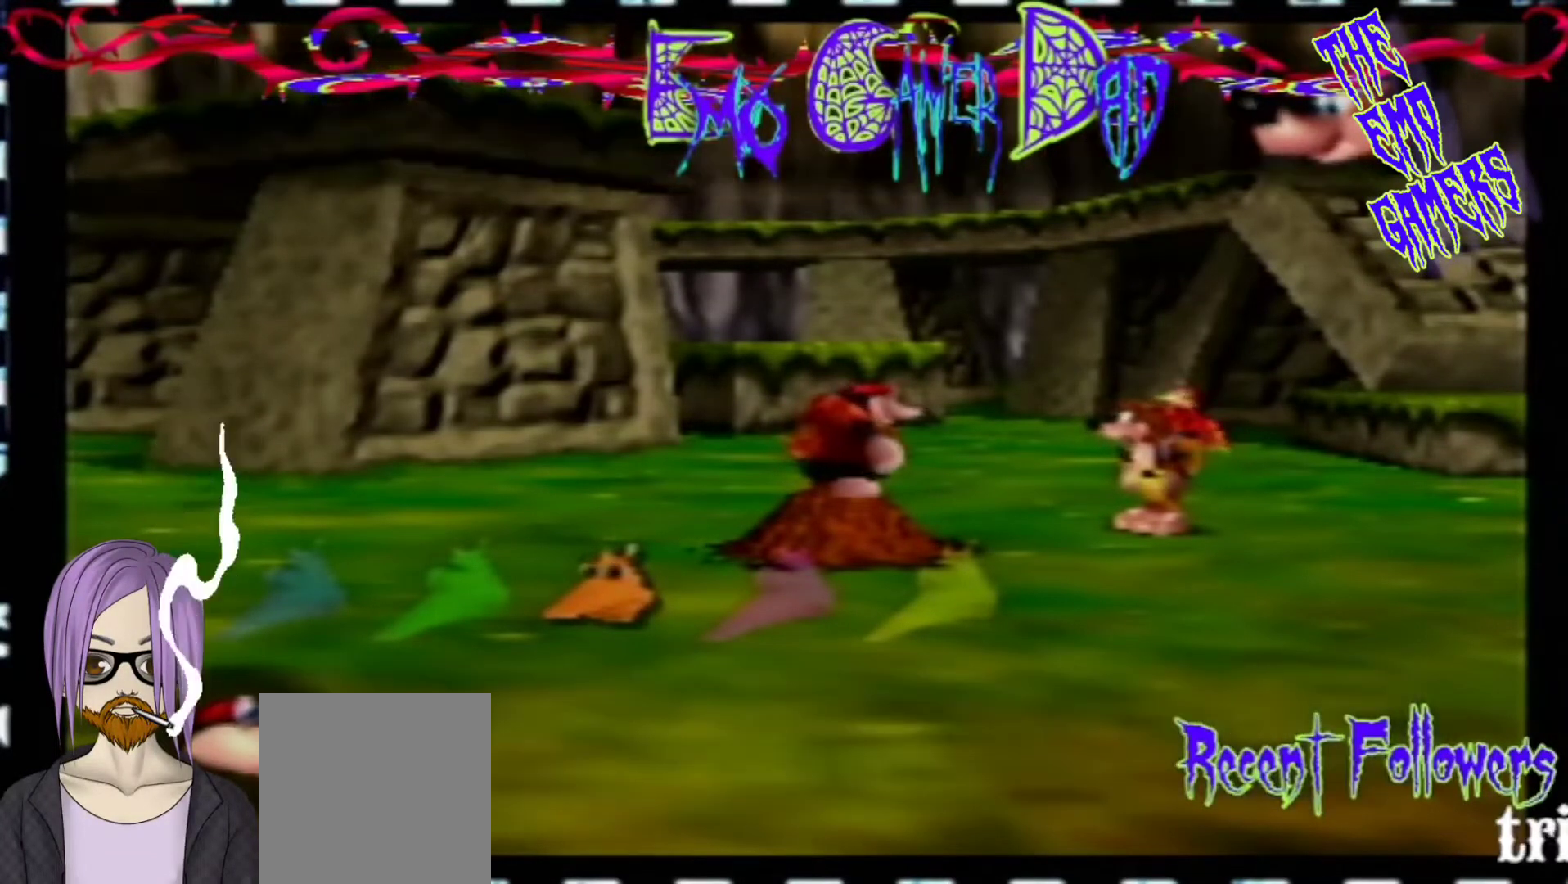
{"buttons": [], "left_stick": "left", "events": [[100, "left_stick", "up-right"], [267, "left_stick", "up"], [433, "left_stick", "left"]]}